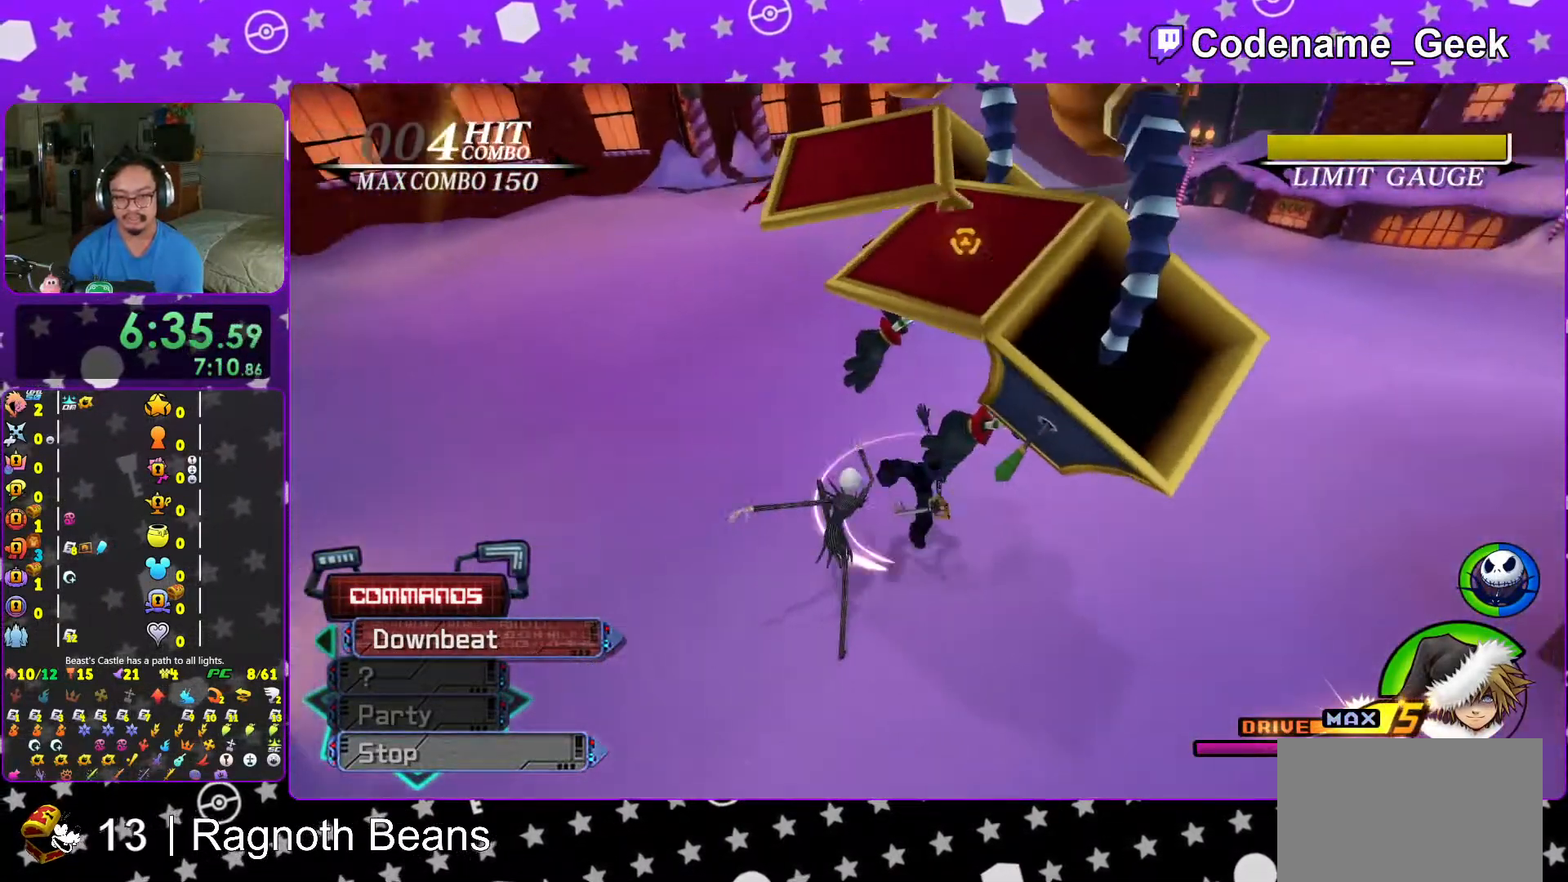
Gameplay with a controller (Nintendo layout); each line is a JSON object with the inputs held at the frame after it. "events" lists button and stick changes between this image and that frame as [ms after this image, input, new state], when the widget could be followed in between. Not read: L3 R3.
{"buttons": [], "left_stick": "right", "right_stick": "center", "events": [[17, "left_stick", "right"], [67, "right_stick", "right"], [117, "left_stick", "center"], [167, "left_stick", "left"], [217, "right_stick", "center"], [283, "left_stick", "right"], [367, "left_stick", "up-left"], [467, "left_stick", "right"]]}
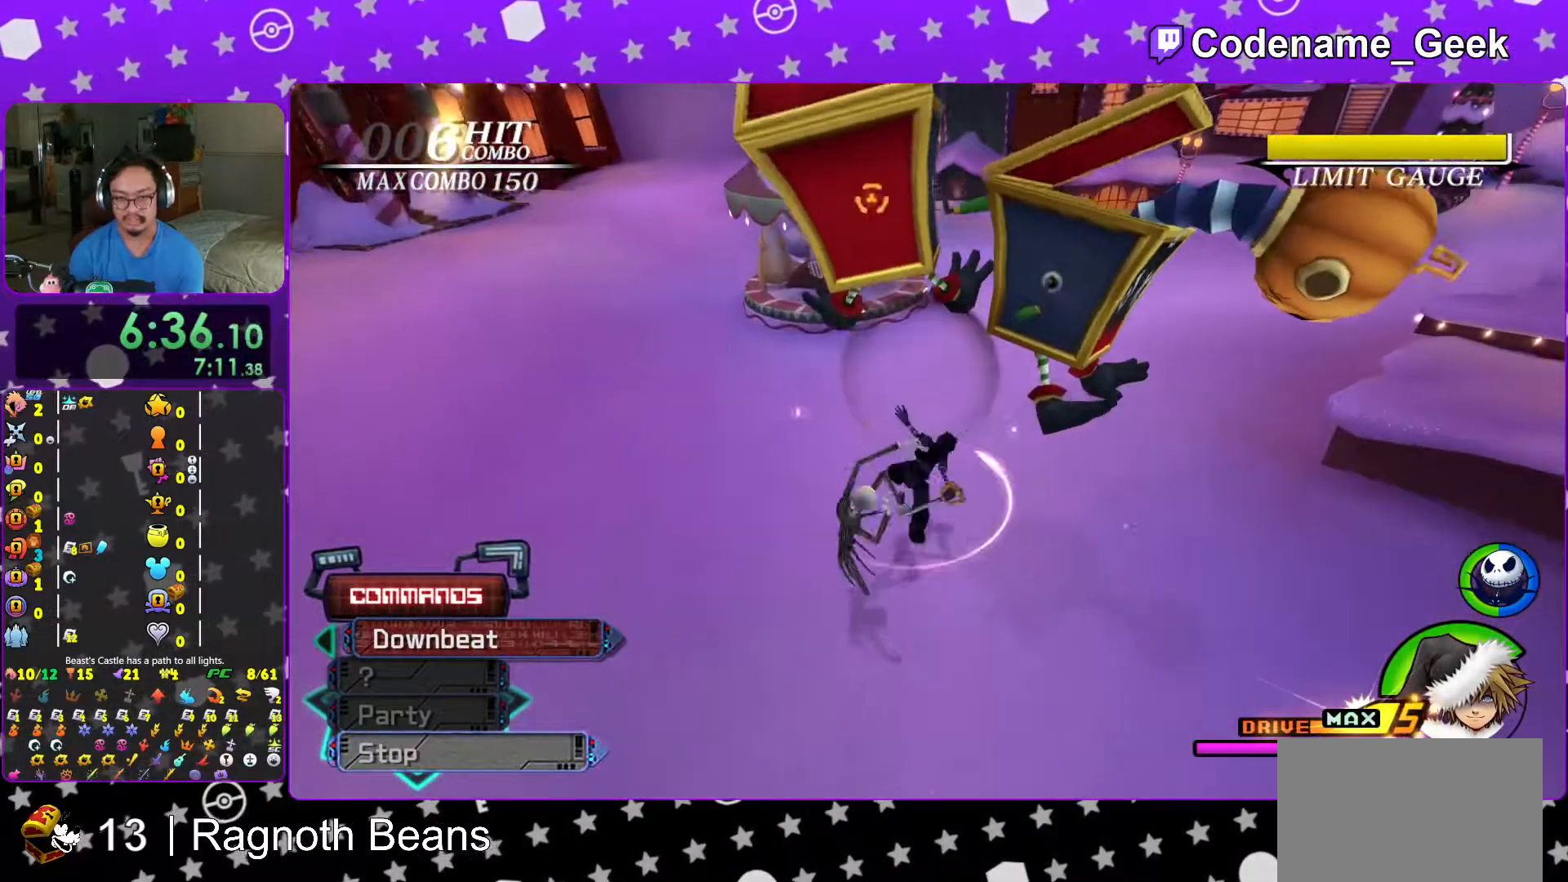
{"buttons": [], "left_stick": "right", "right_stick": "down", "events": [[67, "right_stick", "right"], [117, "left_stick", "up-left"], [167, "right_stick", "center"], [217, "left_stick", "right"], [317, "left_stick", "left"], [317, "right_stick", "down"], [433, "left_stick", "right"]]}
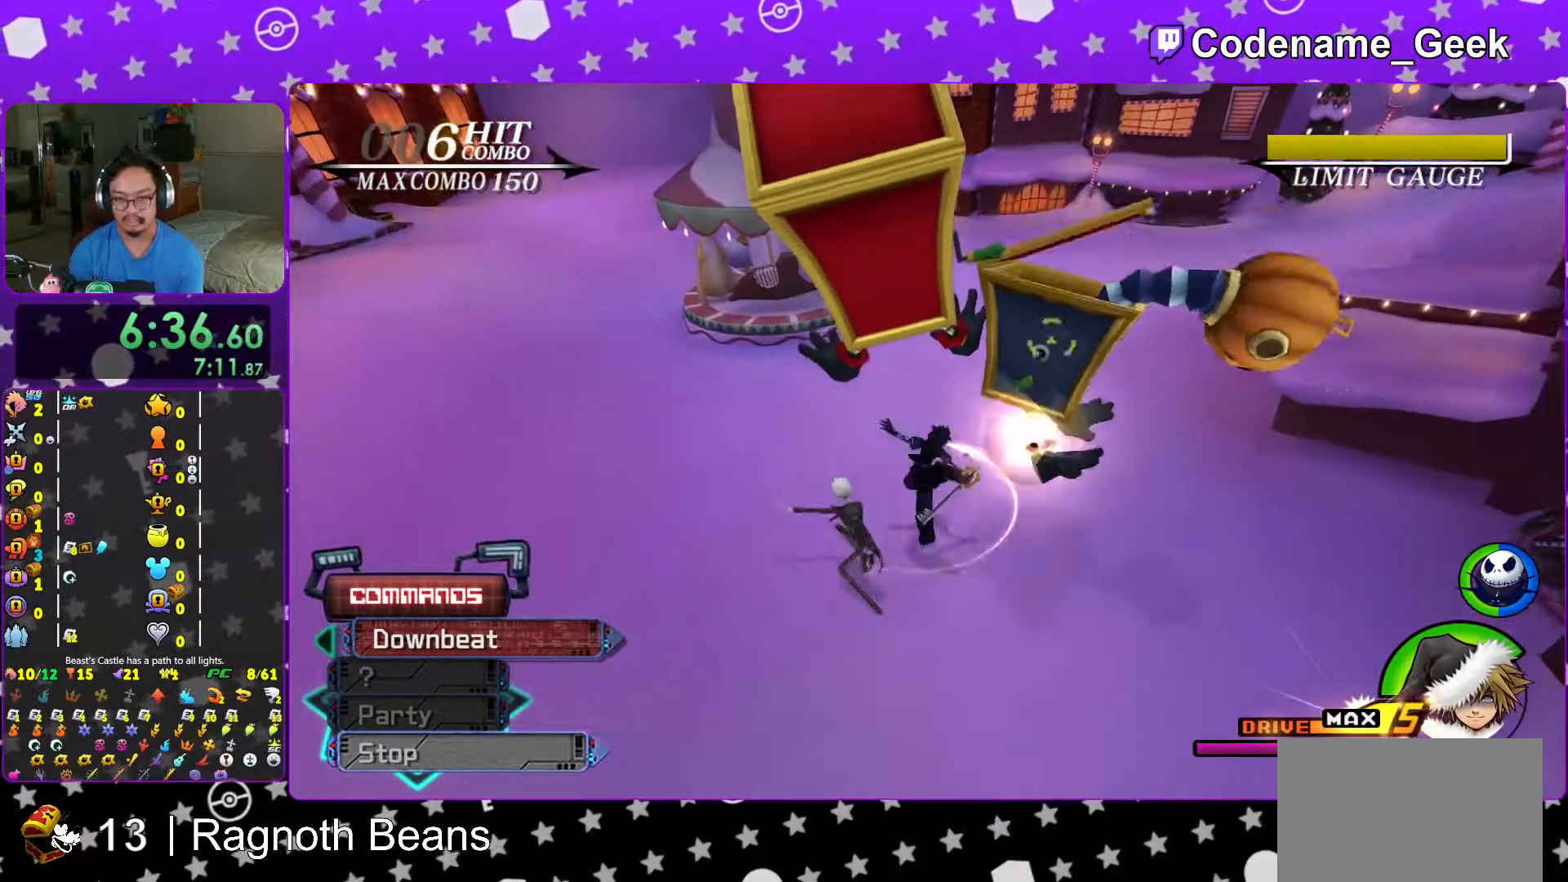
{"buttons": [], "left_stick": "center", "right_stick": "down", "events": [[17, "left_stick", "left"], [117, "left_stick", "center"], [283, "left_stick", "left"], [417, "left_stick", "center"]]}
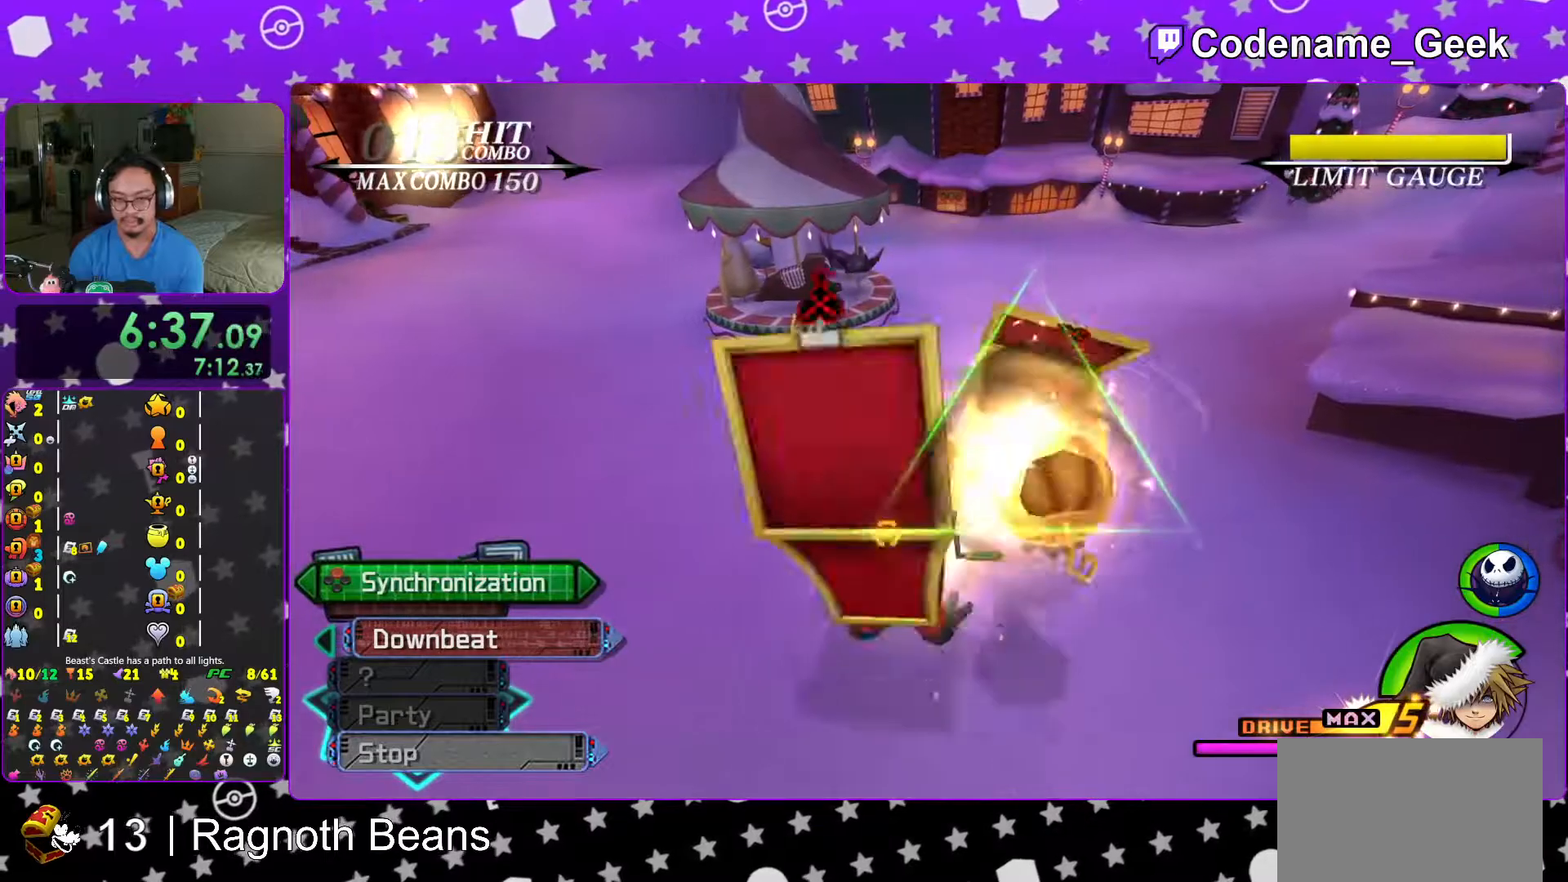
{"buttons": [], "left_stick": "center", "right_stick": "down", "events": []}
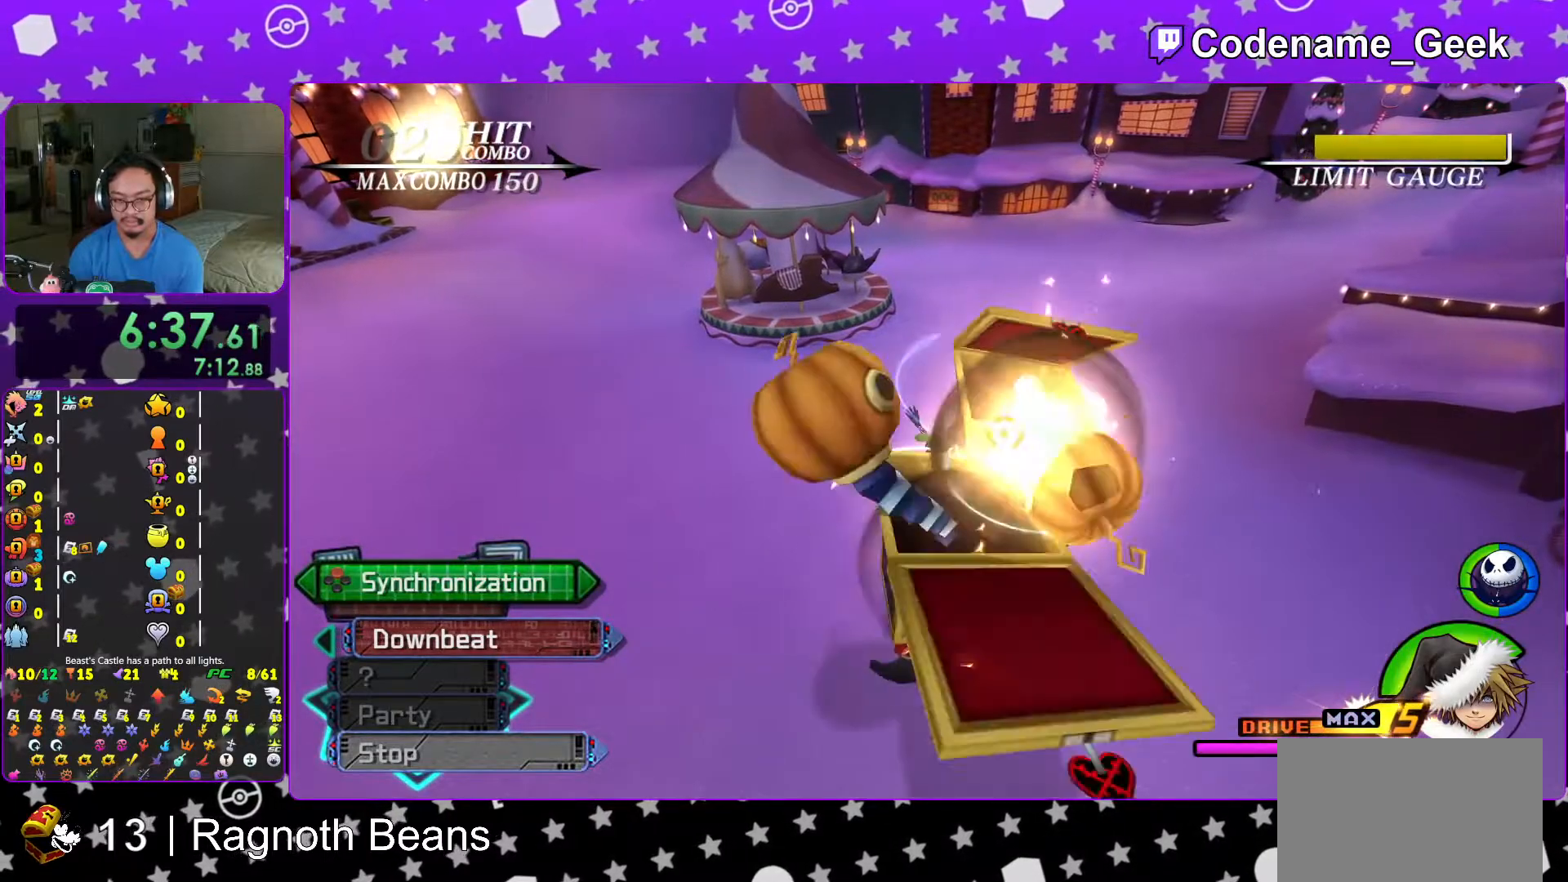
{"buttons": [], "left_stick": "center", "right_stick": "down", "events": []}
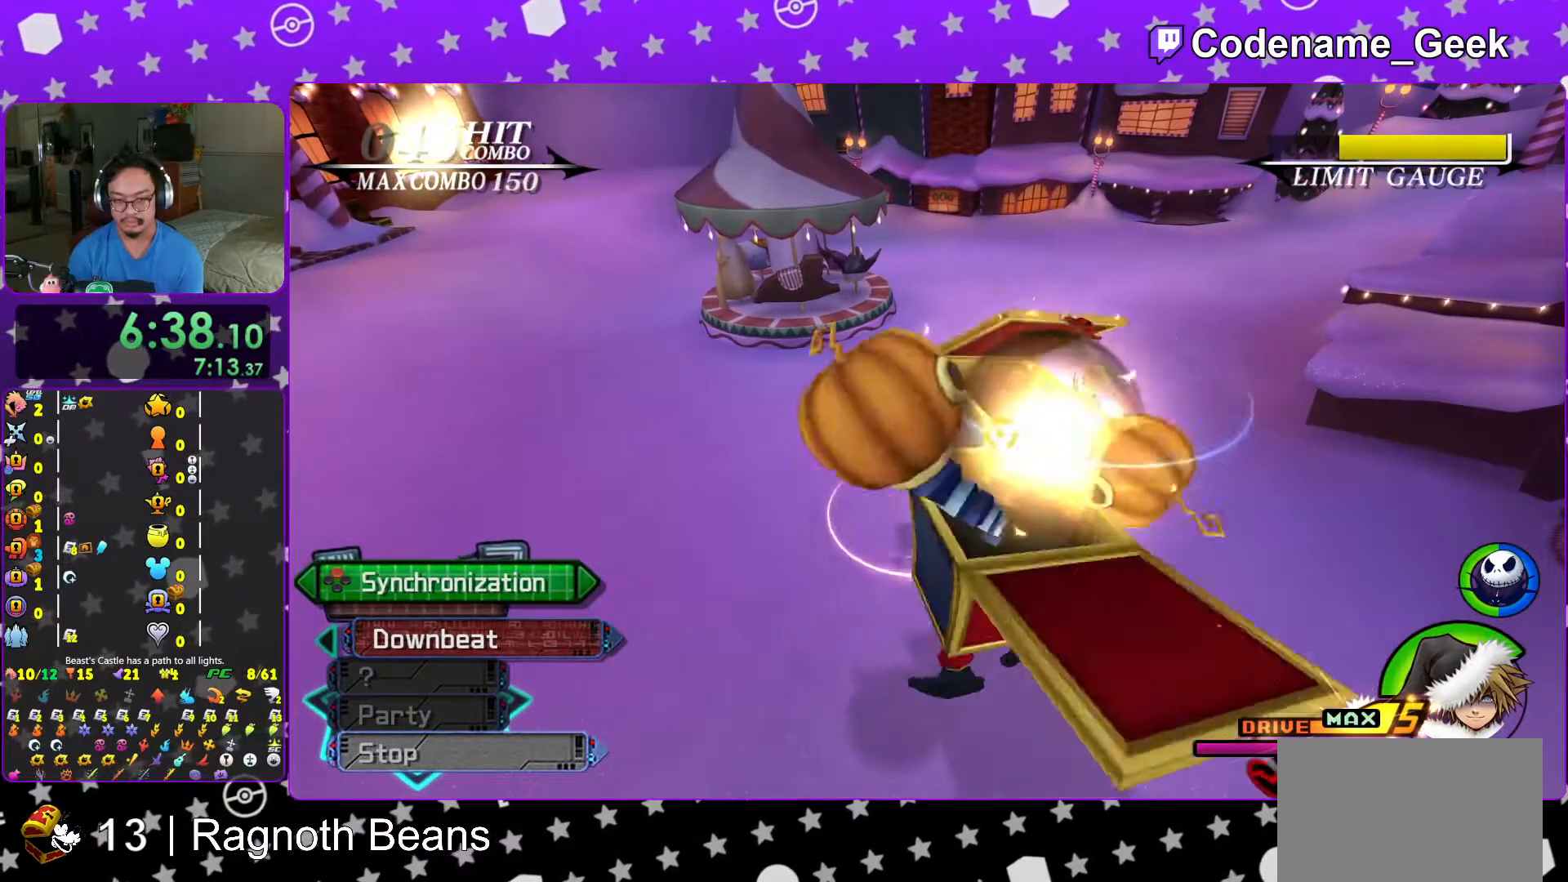
{"buttons": [], "left_stick": "center", "right_stick": "down", "events": []}
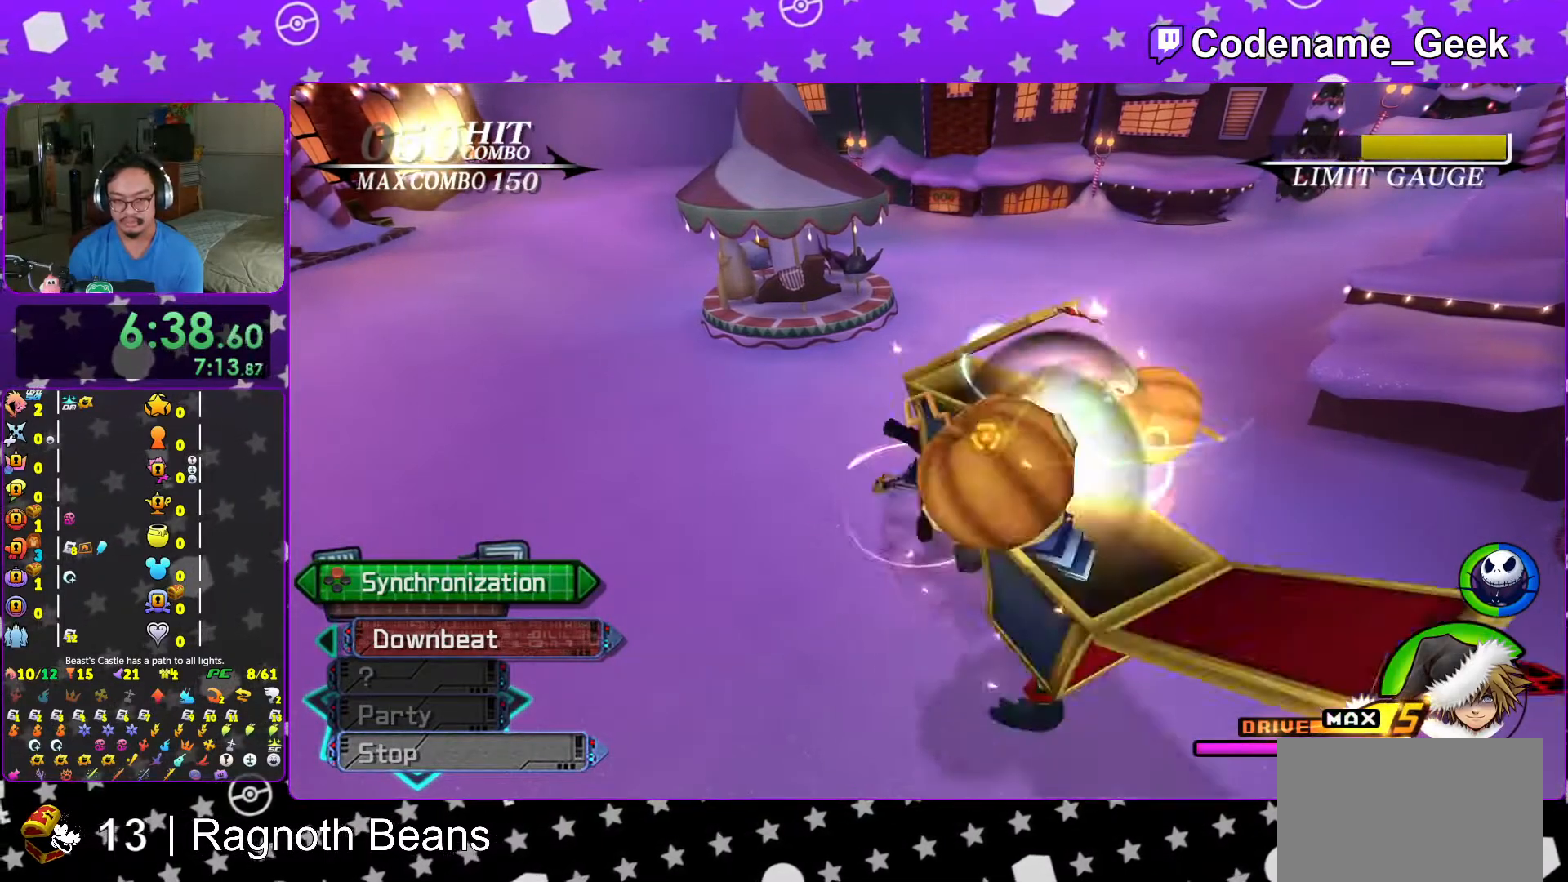
{"buttons": [], "left_stick": "center", "right_stick": "down", "events": [[333, "X", "down"], [467, "X", "up"]]}
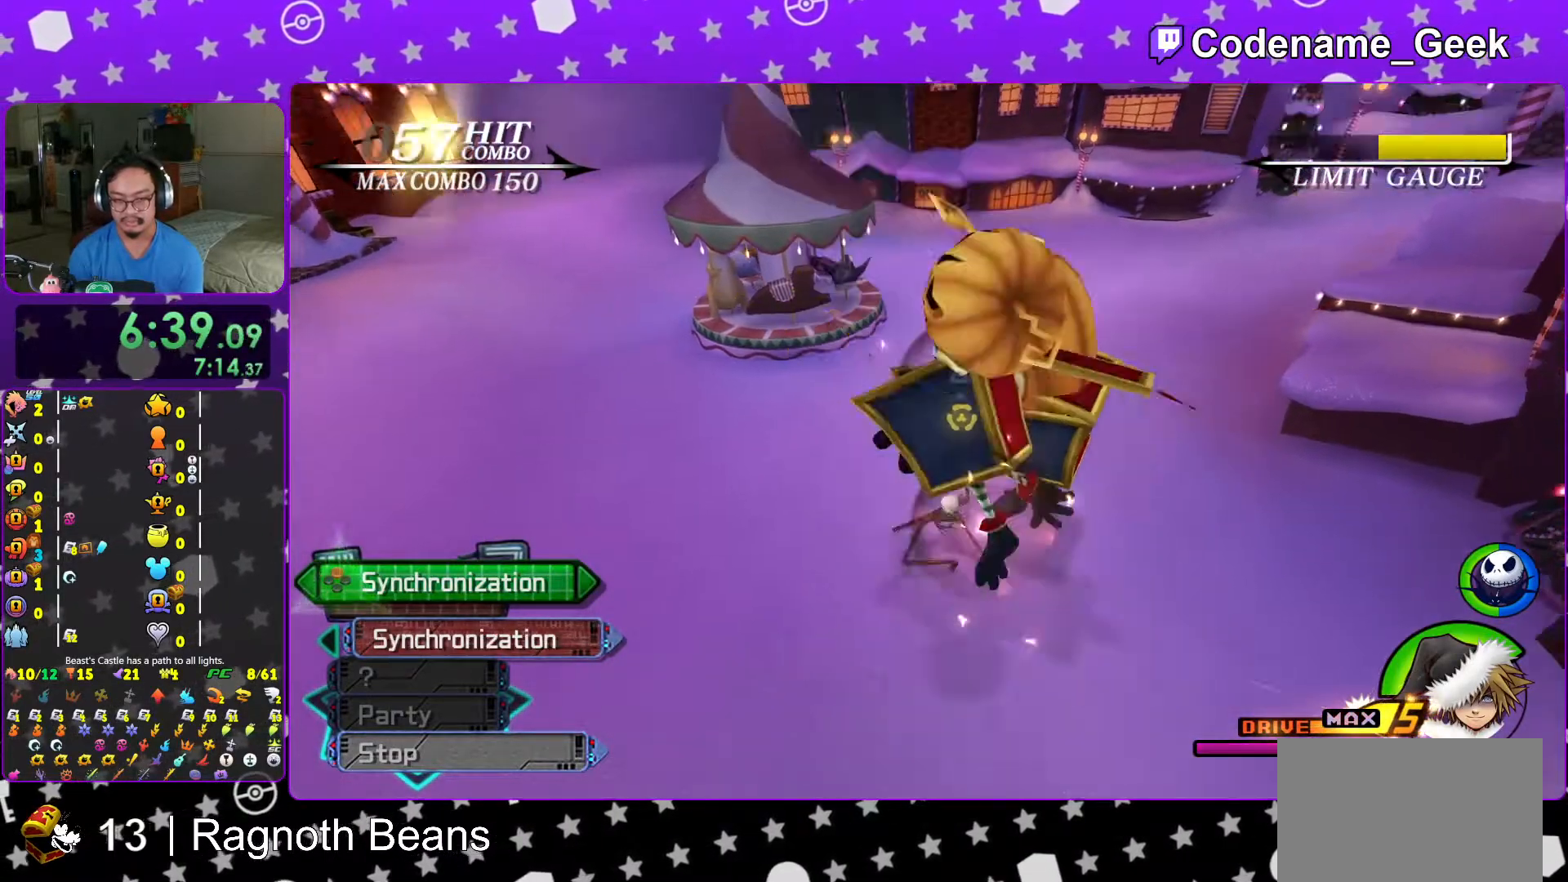
{"buttons": ["X"], "left_stick": "up-right", "right_stick": "down", "events": [[67, "X", "down"], [167, "X", "up"], [267, "X", "down"], [283, "left_stick", "up-left"], [367, "X", "up"], [417, "X", "down"], [417, "left_stick", "up-right"]]}
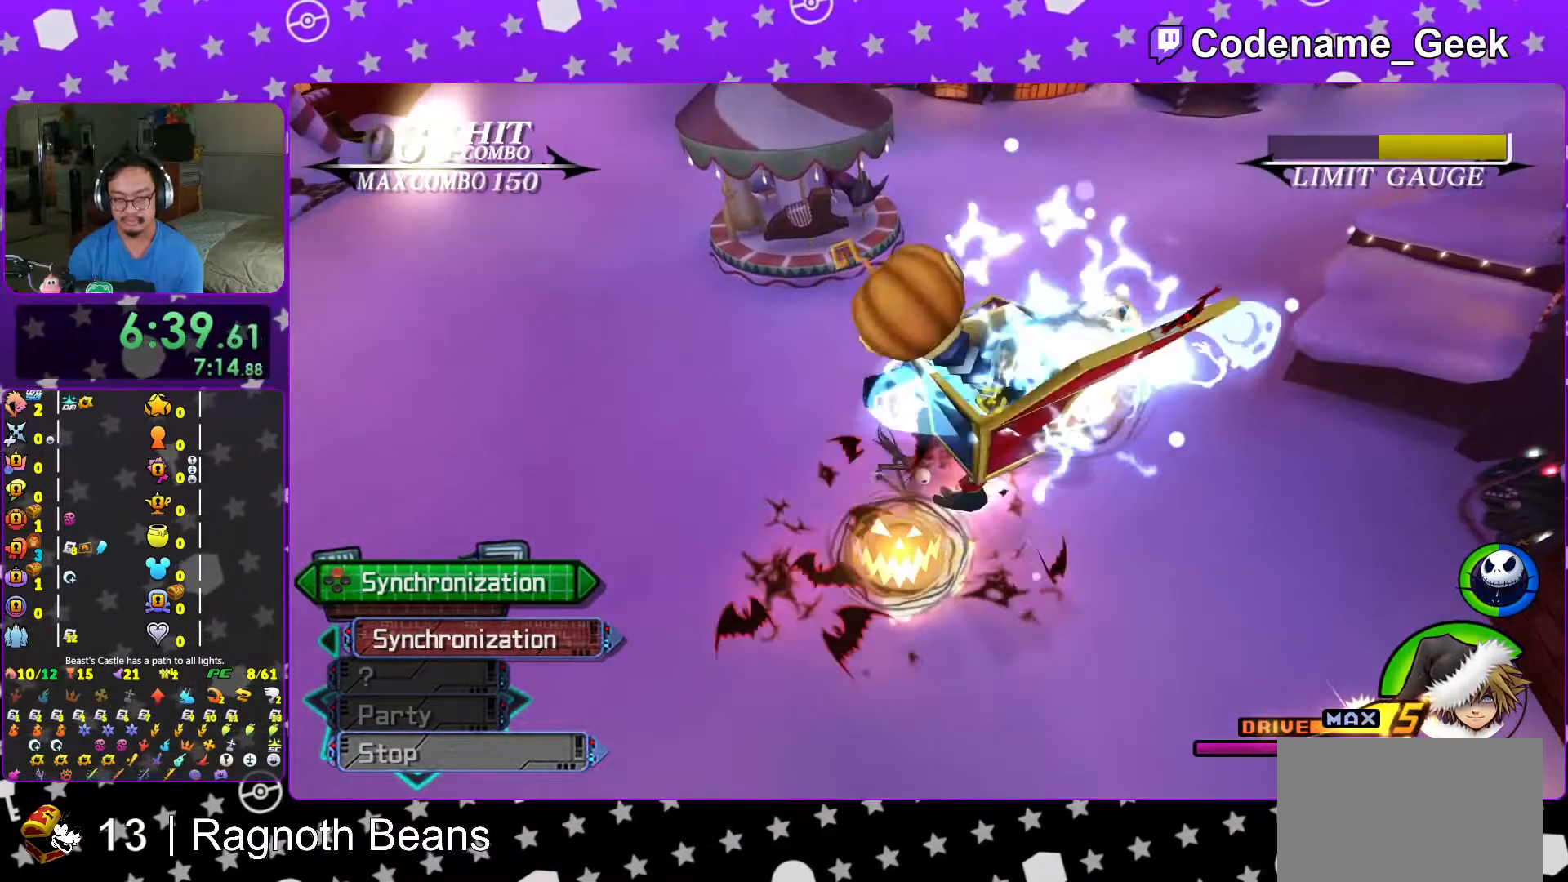
{"buttons": ["A"], "left_stick": "up-left", "right_stick": "down", "events": [[17, "left_stick", "up-left"], [67, "X", "up"], [167, "left_stick", "right"], [217, "left_stick", "up-left"], [267, "A", "down"], [367, "left_stick", "right"], [383, "A", "up"], [417, "left_stick", "up-left"], [467, "A", "down"]]}
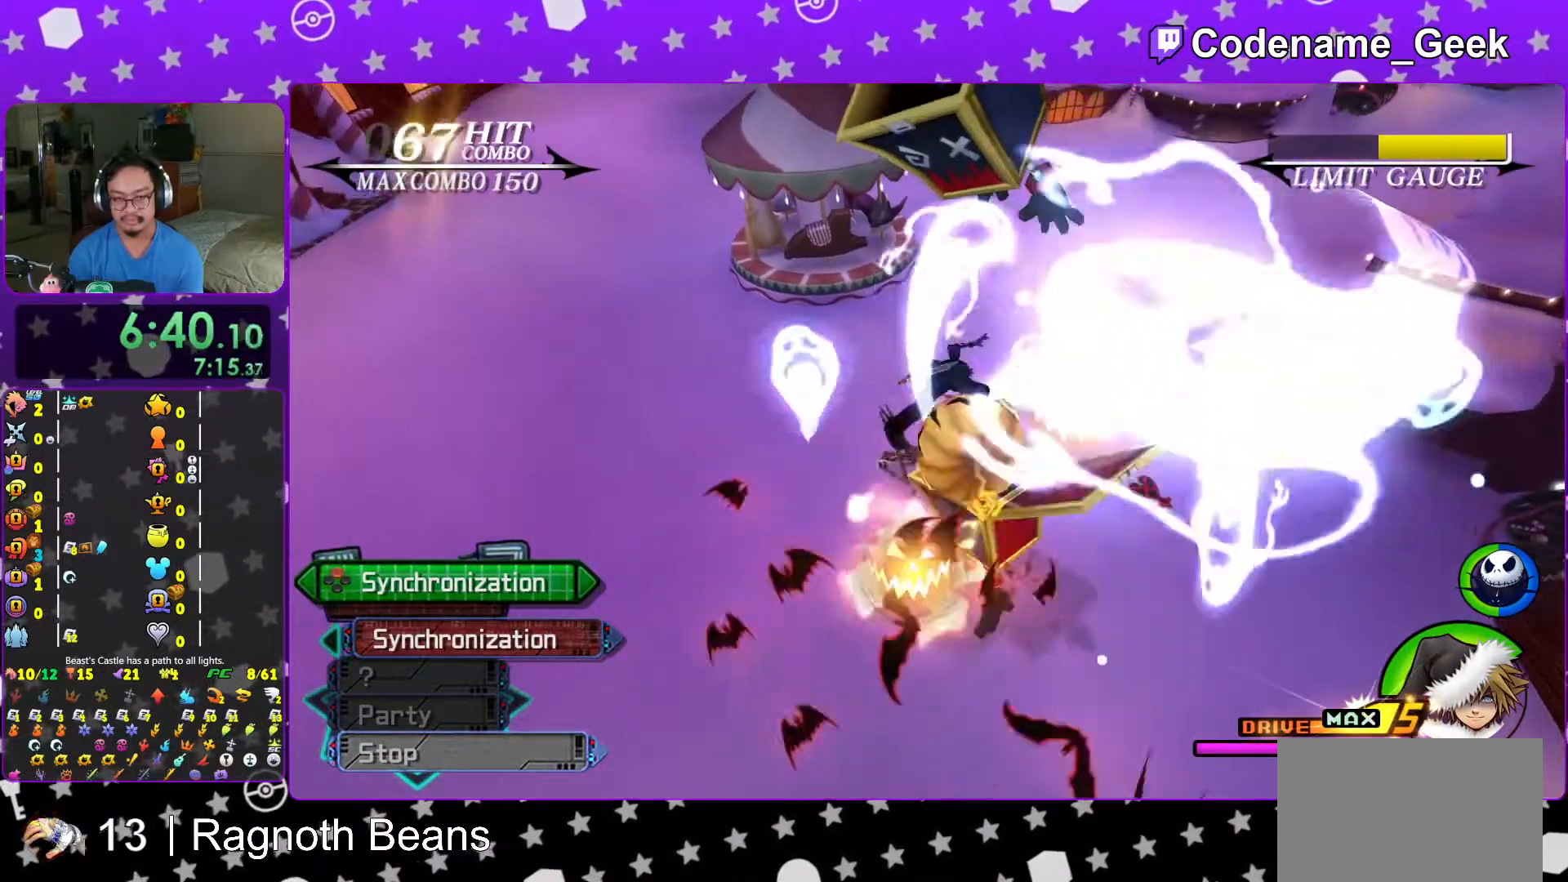
{"buttons": [], "left_stick": "right", "right_stick": "down", "events": [[17, "left_stick", "right"], [117, "A", "up"], [117, "left_stick", "up-left"], [167, "A", "down"], [217, "left_stick", "up-right"], [267, "A", "up"], [317, "left_stick", "left"], [333, "A", "down"], [417, "left_stick", "right"], [467, "A", "up"]]}
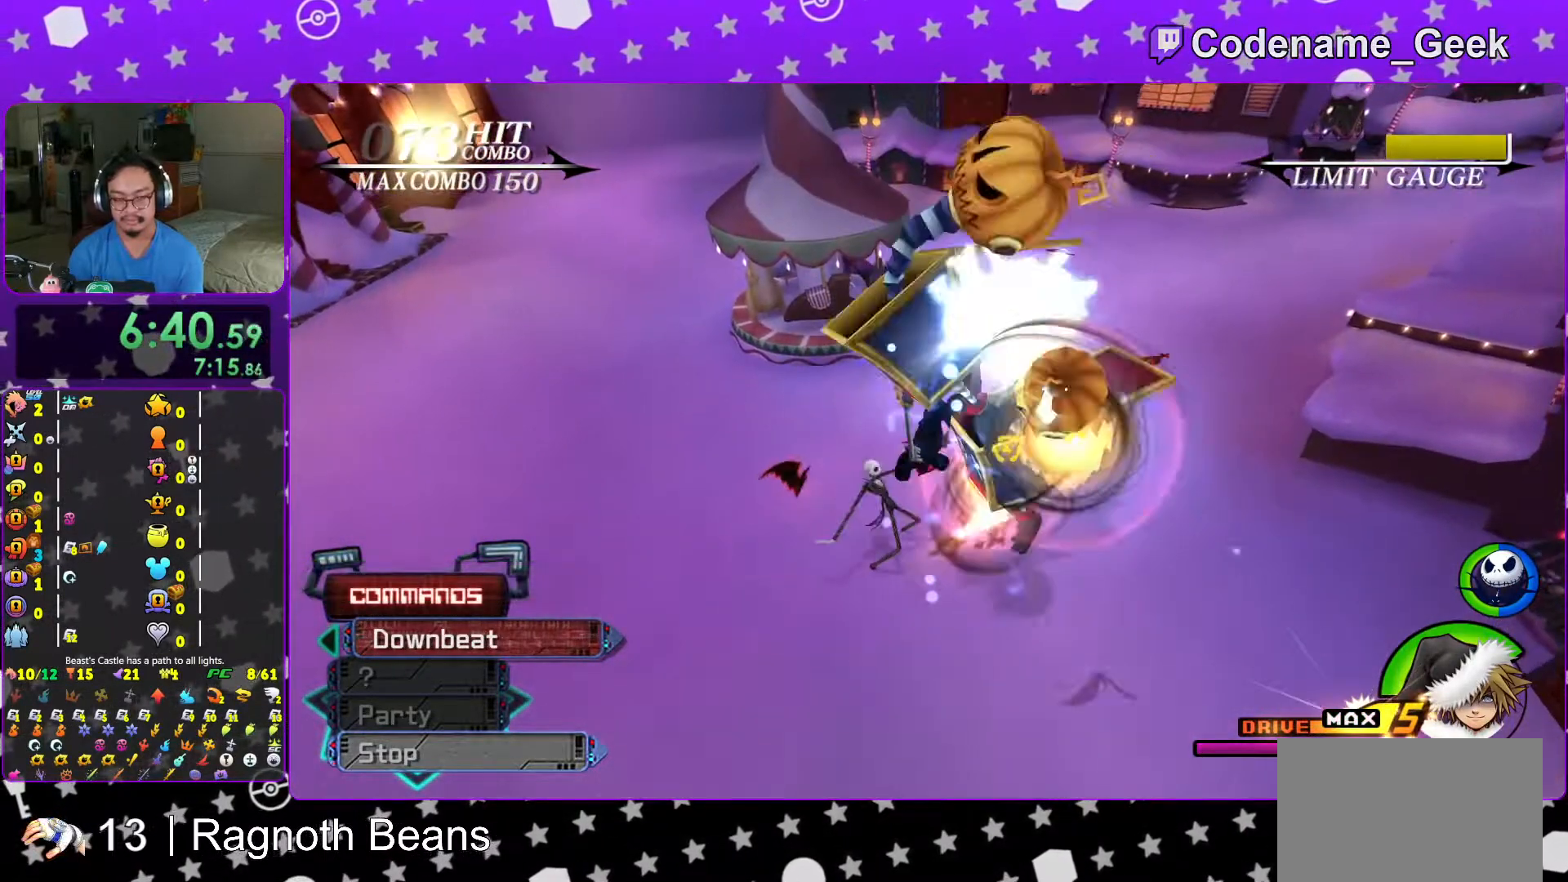
{"buttons": [], "left_stick": "up-left", "right_stick": "down", "events": [[17, "left_stick", "left"], [33, "A", "down"], [117, "left_stick", "right"], [217, "A", "up"], [217, "left_stick", "left"], [317, "left_stick", "right"], [417, "left_stick", "up-left"]]}
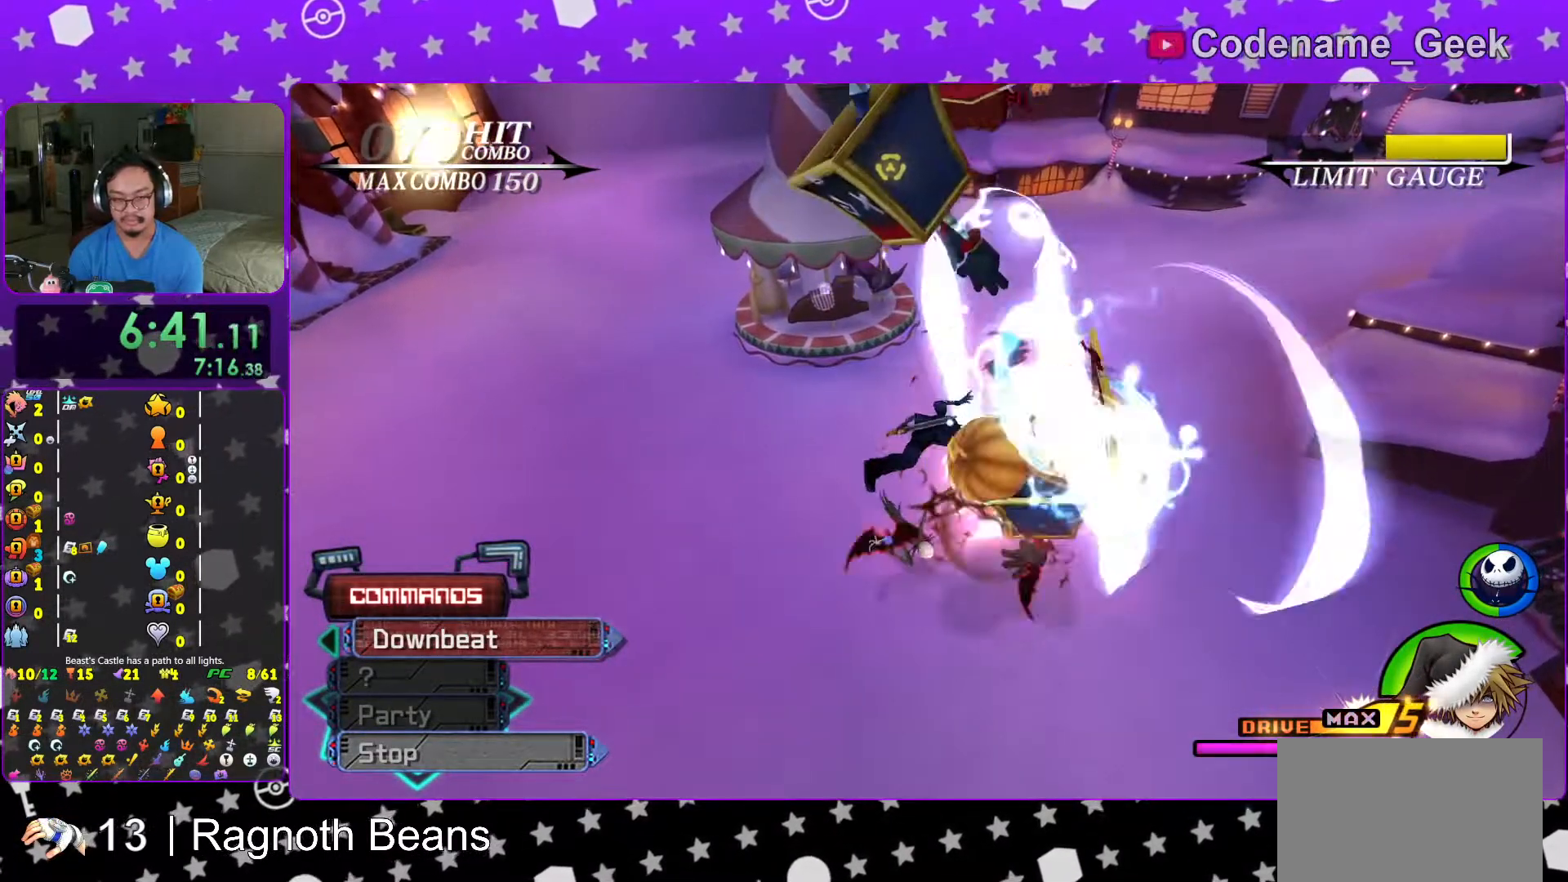
{"buttons": [], "left_stick": "right", "right_stick": "down", "events": [[17, "left_stick", "right"], [117, "X", "down"], [117, "left_stick", "up-left"], [217, "left_stick", "right"], [267, "X", "up"], [283, "left_stick", "left"], [367, "X", "down"], [417, "left_stick", "right"], [467, "X", "up"]]}
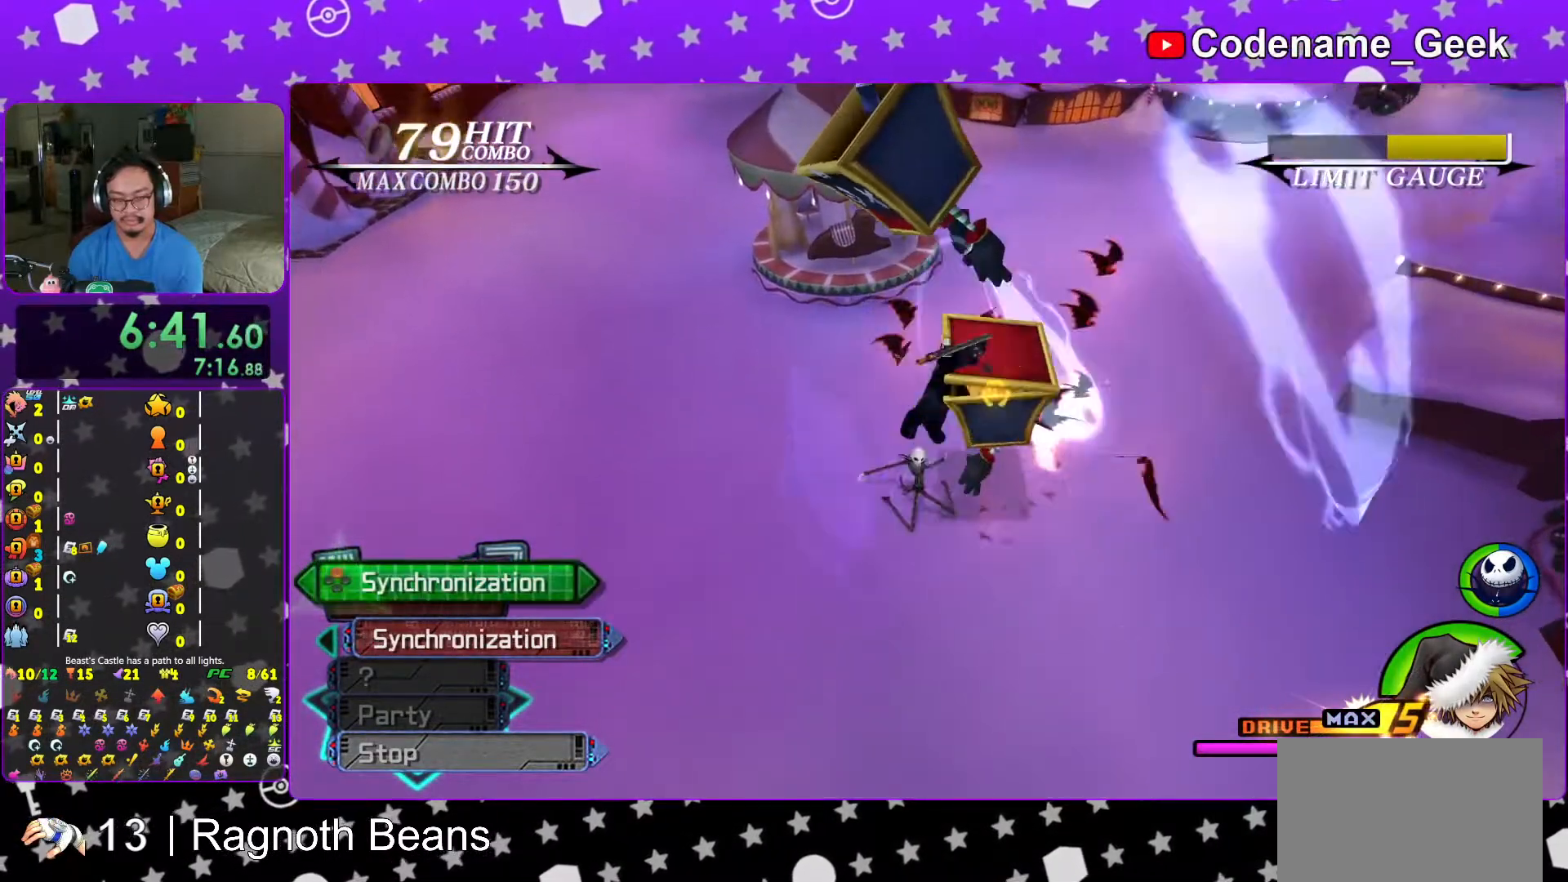
{"buttons": [], "left_stick": "up-left", "right_stick": "down", "events": [[17, "left_stick", "up-left"], [33, "X", "down"], [117, "left_stick", "right"], [167, "X", "up"], [217, "left_stick", "up-left"], [267, "X", "down"], [283, "left_stick", "up-right"], [417, "X", "up"], [417, "left_stick", "up-left"]]}
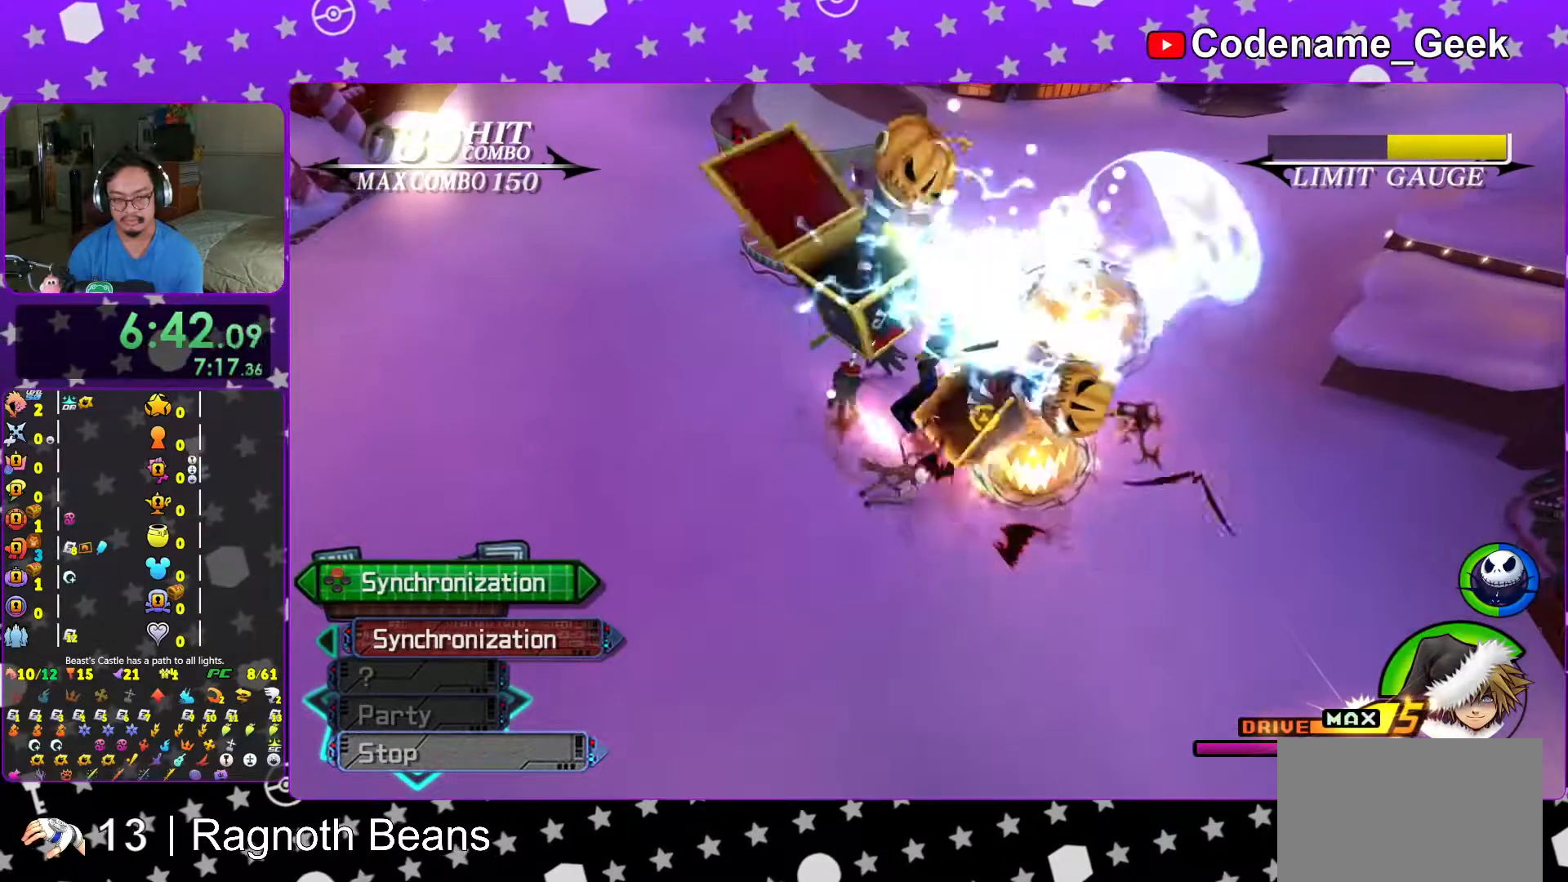
{"buttons": [], "left_stick": "right", "right_stick": "down", "events": [[17, "left_stick", "right"], [117, "left_stick", "left"], [217, "left_stick", "right"], [317, "left_stick", "up-left"], [417, "left_stick", "right"]]}
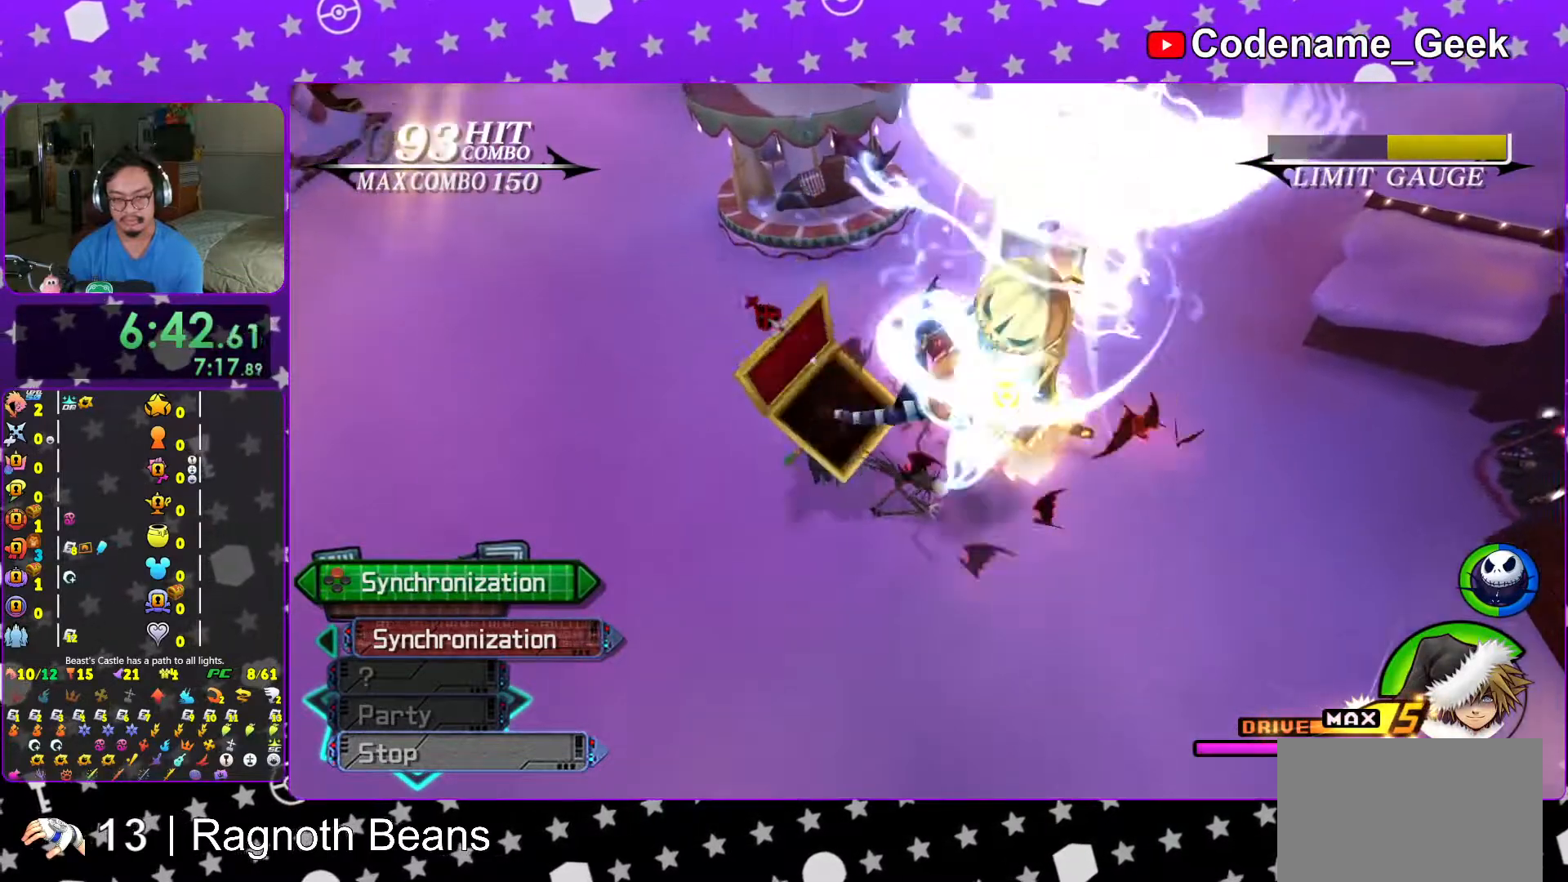
{"buttons": [], "left_stick": "right", "right_stick": "down", "events": [[17, "left_stick", "up-left"], [83, "left_stick", "right"], [167, "left_stick", "left"], [267, "left_stick", "right"], [367, "left_stick", "up-left"], [467, "left_stick", "right"]]}
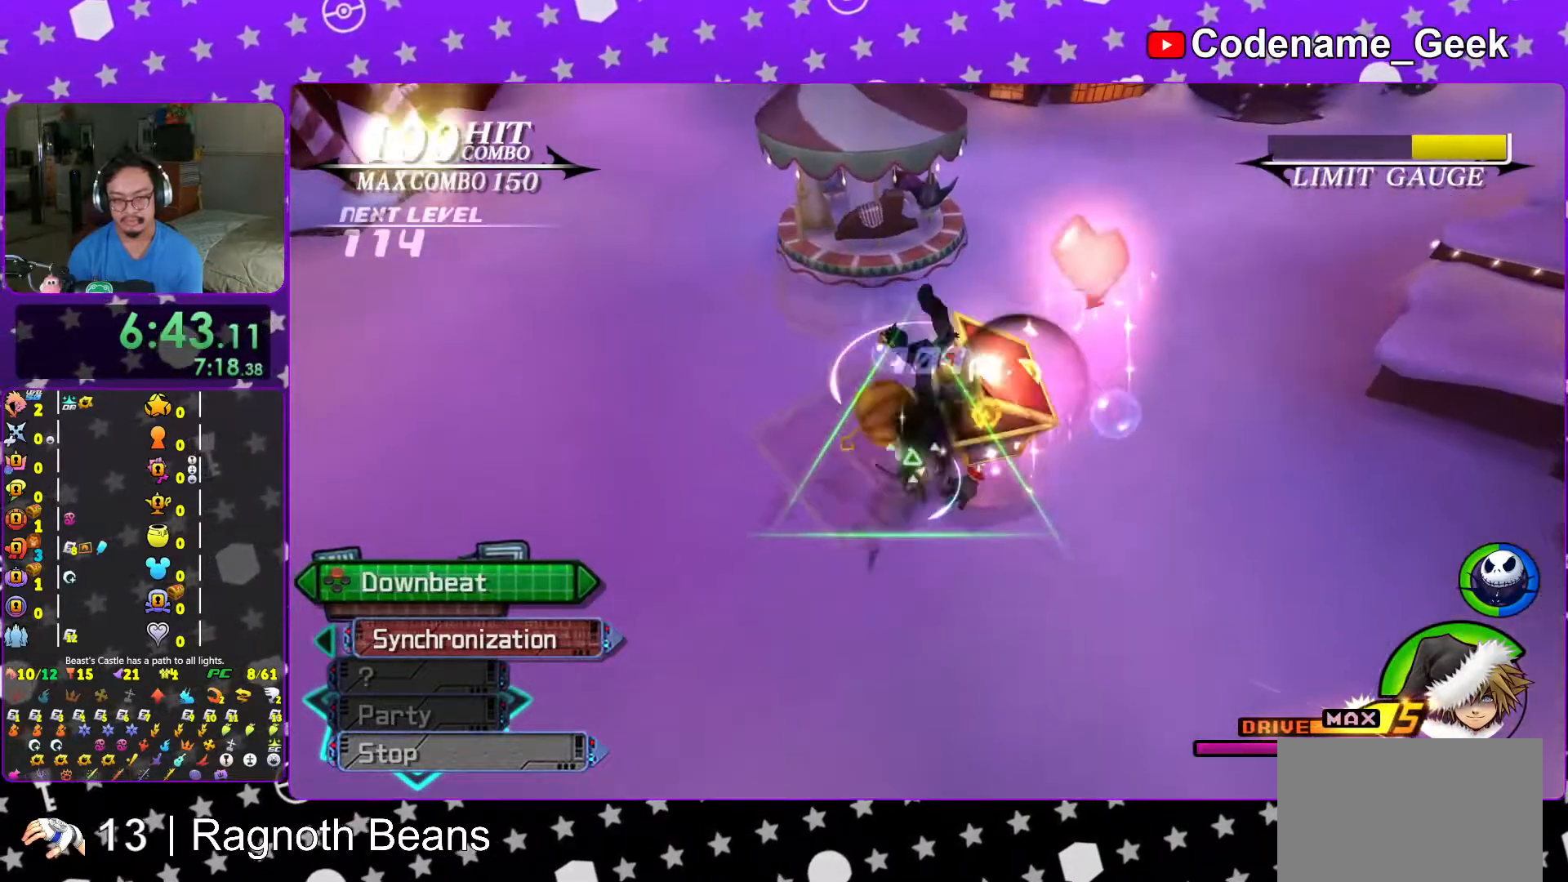
{"buttons": [], "left_stick": "up-left", "right_stick": "down", "events": [[67, "left_stick", "up-left"], [167, "left_stick", "right"], [217, "left_stick", "left"], [333, "left_stick", "right"], [417, "left_stick", "up-left"]]}
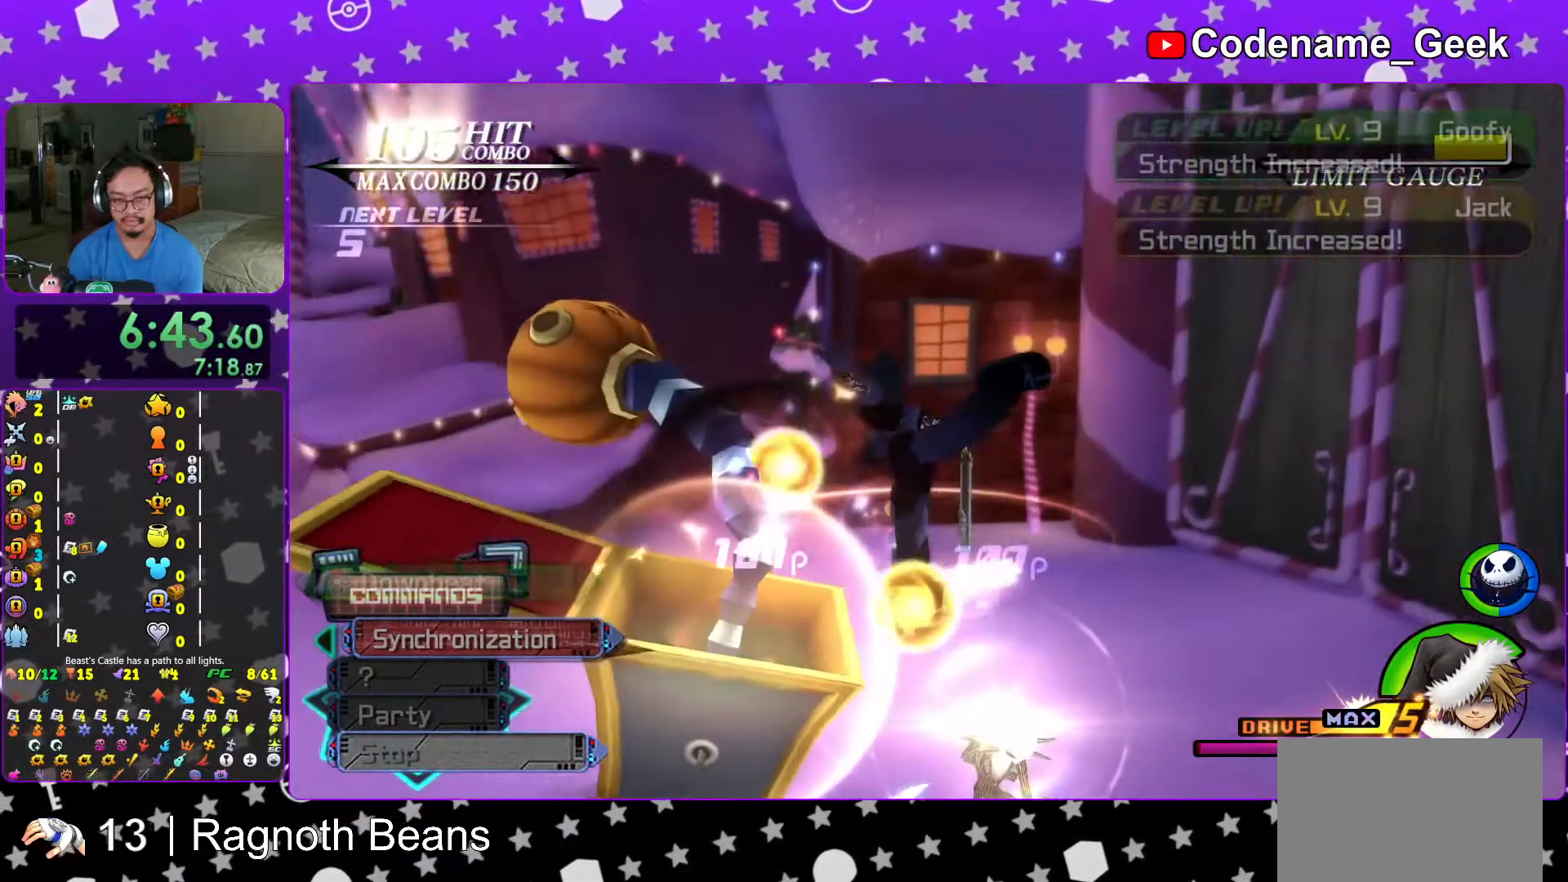
{"buttons": ["A"], "left_stick": "center", "right_stick": "center", "events": [[17, "left_stick", "right"], [117, "left_stick", "left"], [167, "left_stick", "right"], [267, "left_stick", "center"], [267, "right_stick", "center"], [417, "A", "down"]]}
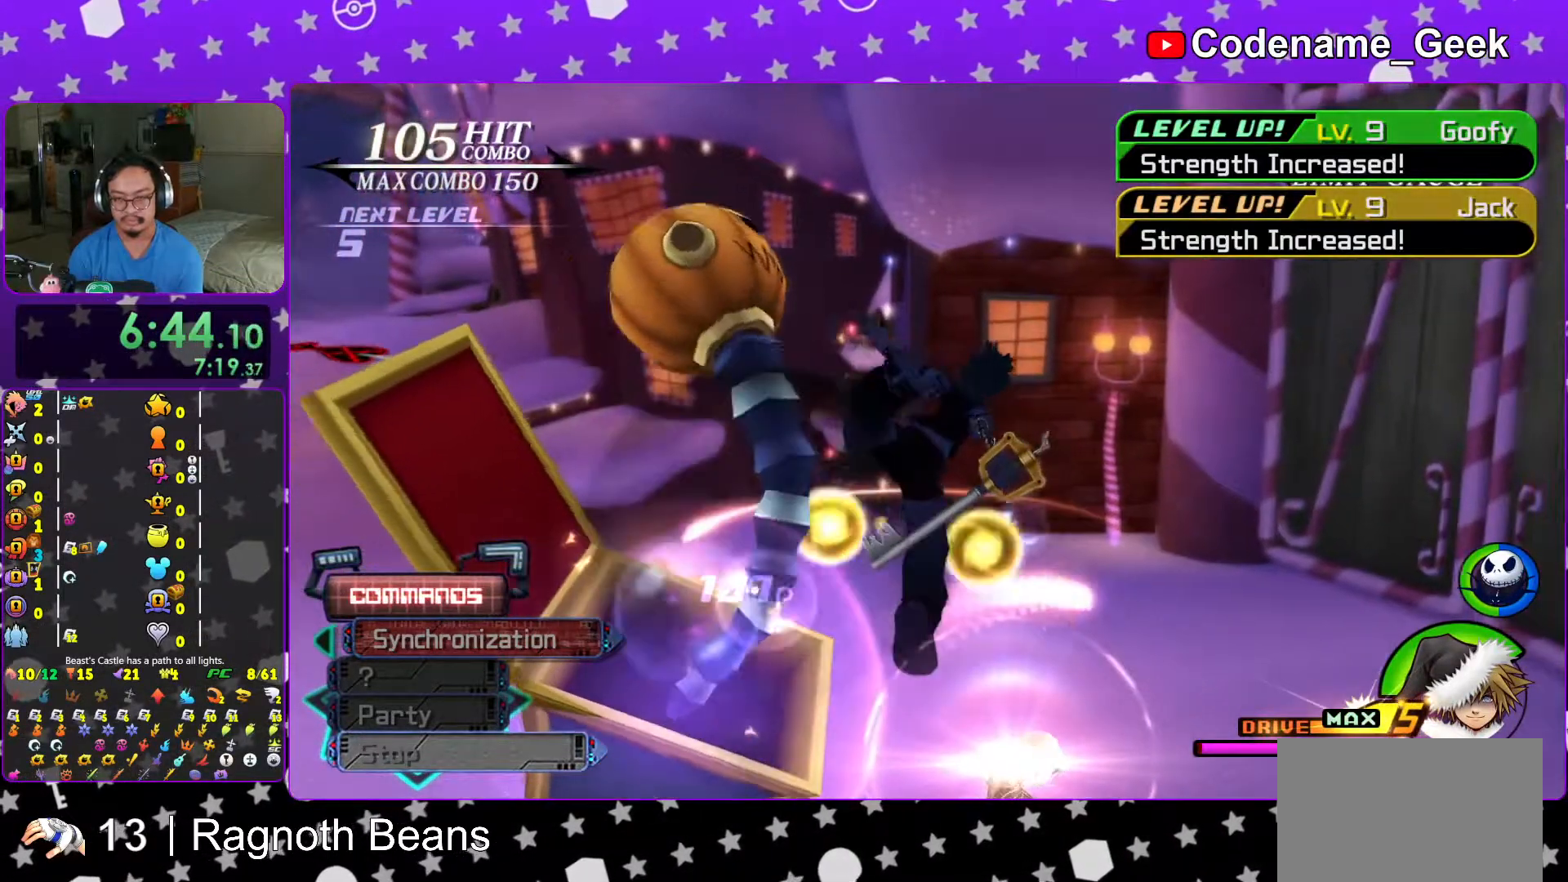
{"buttons": ["A"], "left_stick": "center", "right_stick": "center", "events": [[17, "B", "down"], [367, "B", "up"], [417, "B", "down"], [467, "B", "up"]]}
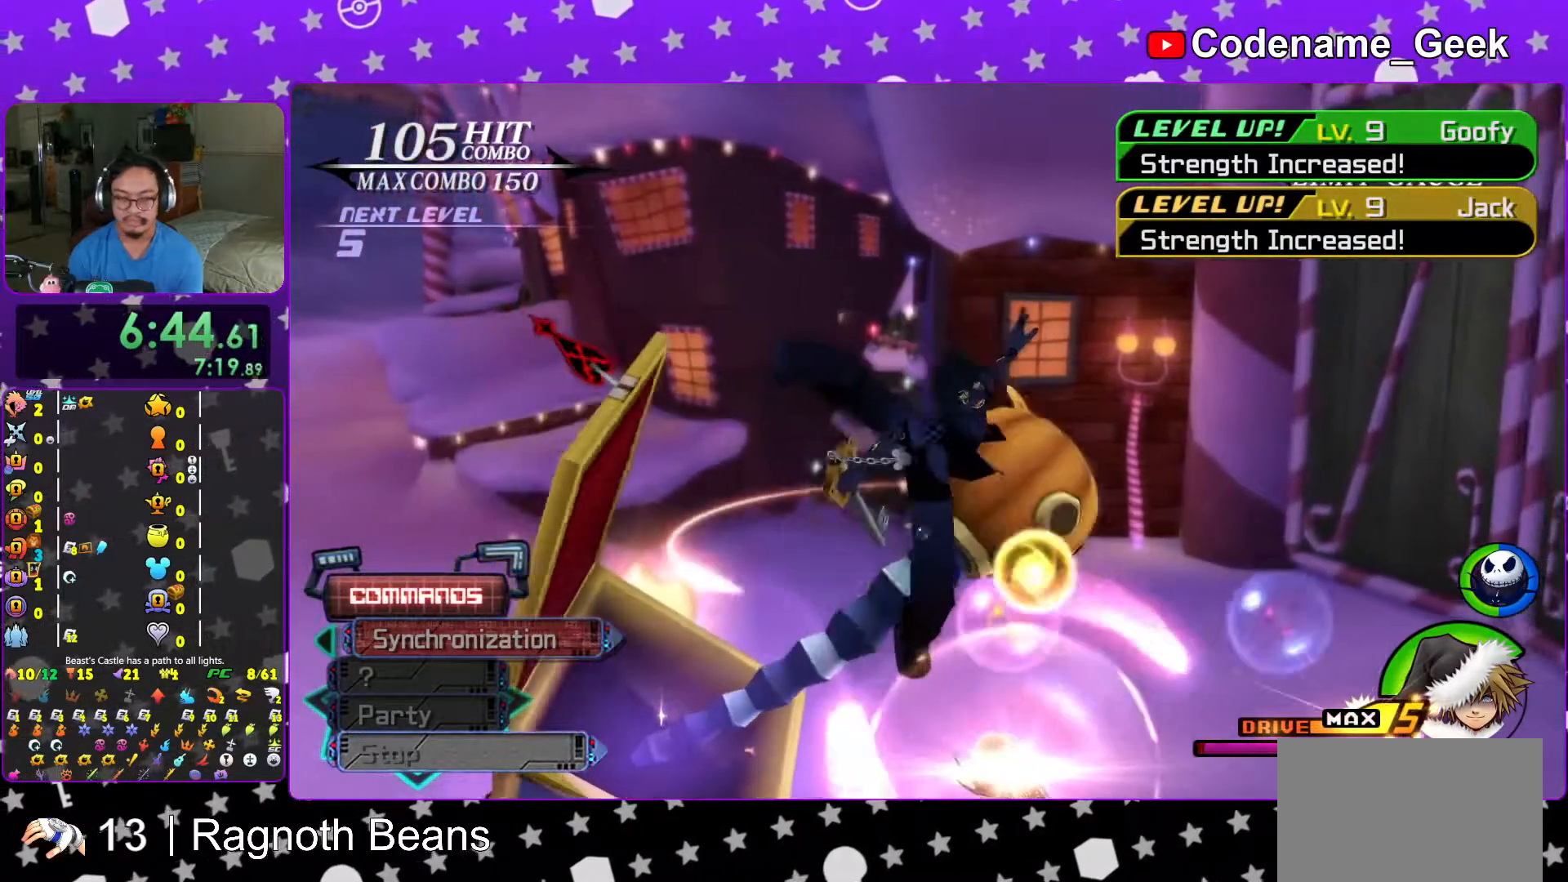
{"buttons": [], "left_stick": "center", "right_stick": "center", "events": [[17, "A", "up"], [17, "B", "down"], [217, "B", "up"], [267, "A", "down"], [283, "A", "up"], [317, "B", "down"], [333, "A", "down"], [333, "B", "up"], [417, "A", "up"], [417, "B", "down"], [467, "B", "up"]]}
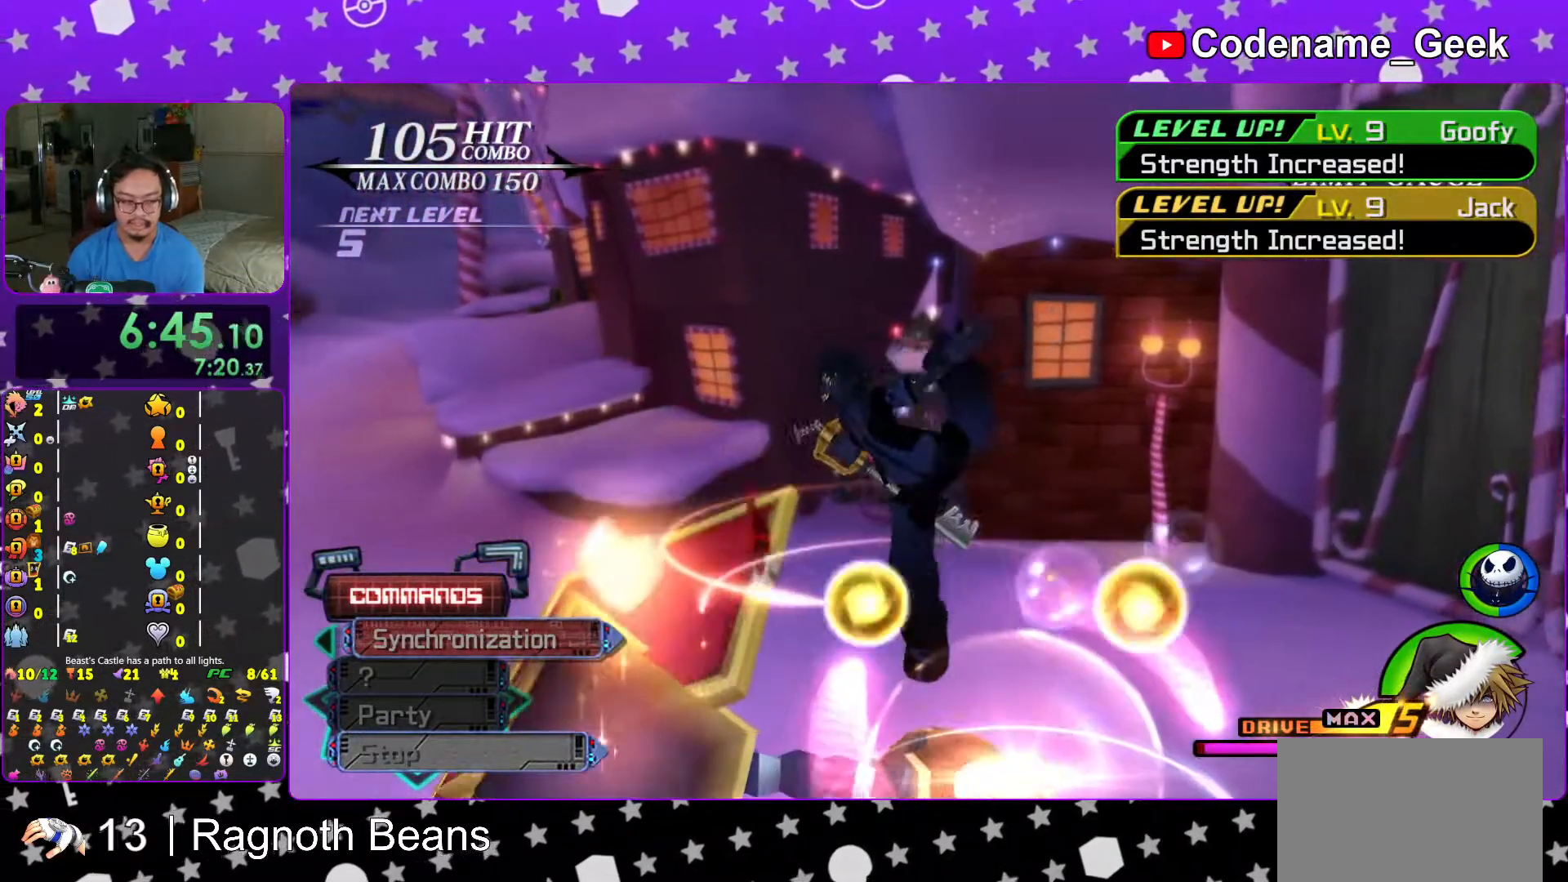
{"buttons": ["B"], "left_stick": "center", "right_stick": "center", "events": [[17, "B", "down"], [83, "A", "down"], [83, "B", "up"], [167, "A", "up"], [167, "B", "down"], [217, "B", "up"], [267, "A", "down"], [283, "A", "up"], [283, "B", "down"], [367, "A", "down"], [367, "B", "up"], [417, "A", "up"], [417, "B", "down"]]}
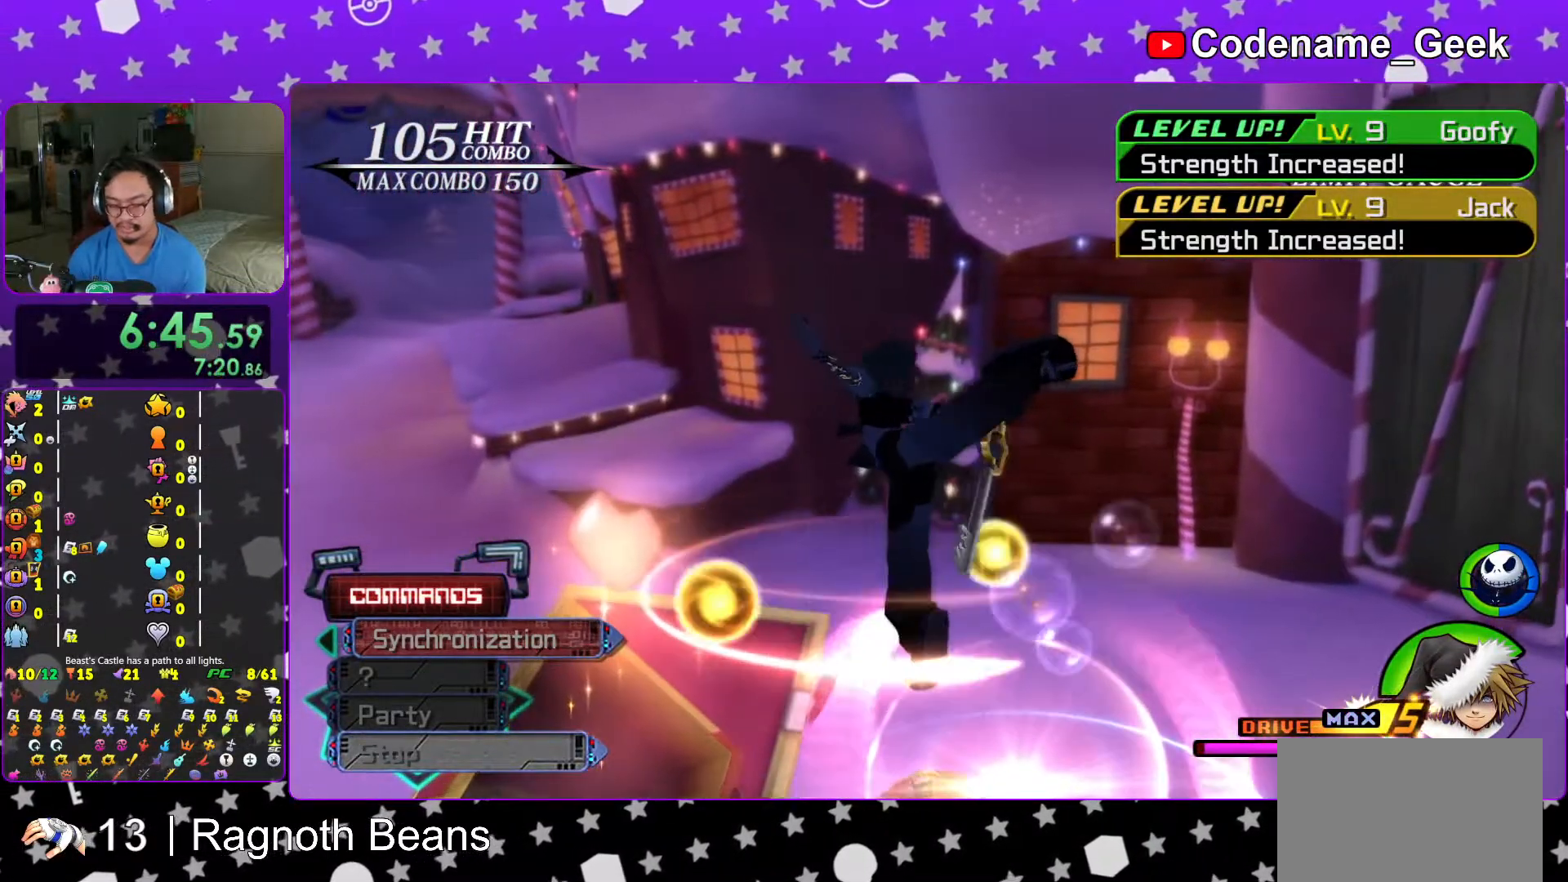
{"buttons": ["A", "B"], "left_stick": "center", "right_stick": "center", "events": [[17, "A", "down"], [17, "B", "up"], [83, "A", "up"], [83, "B", "down"], [133, "A", "down"], [133, "B", "up"], [217, "B", "down"], [283, "B", "up"], [367, "A", "up"], [367, "B", "down"], [417, "A", "down"], [417, "B", "up"], [483, "B", "down"]]}
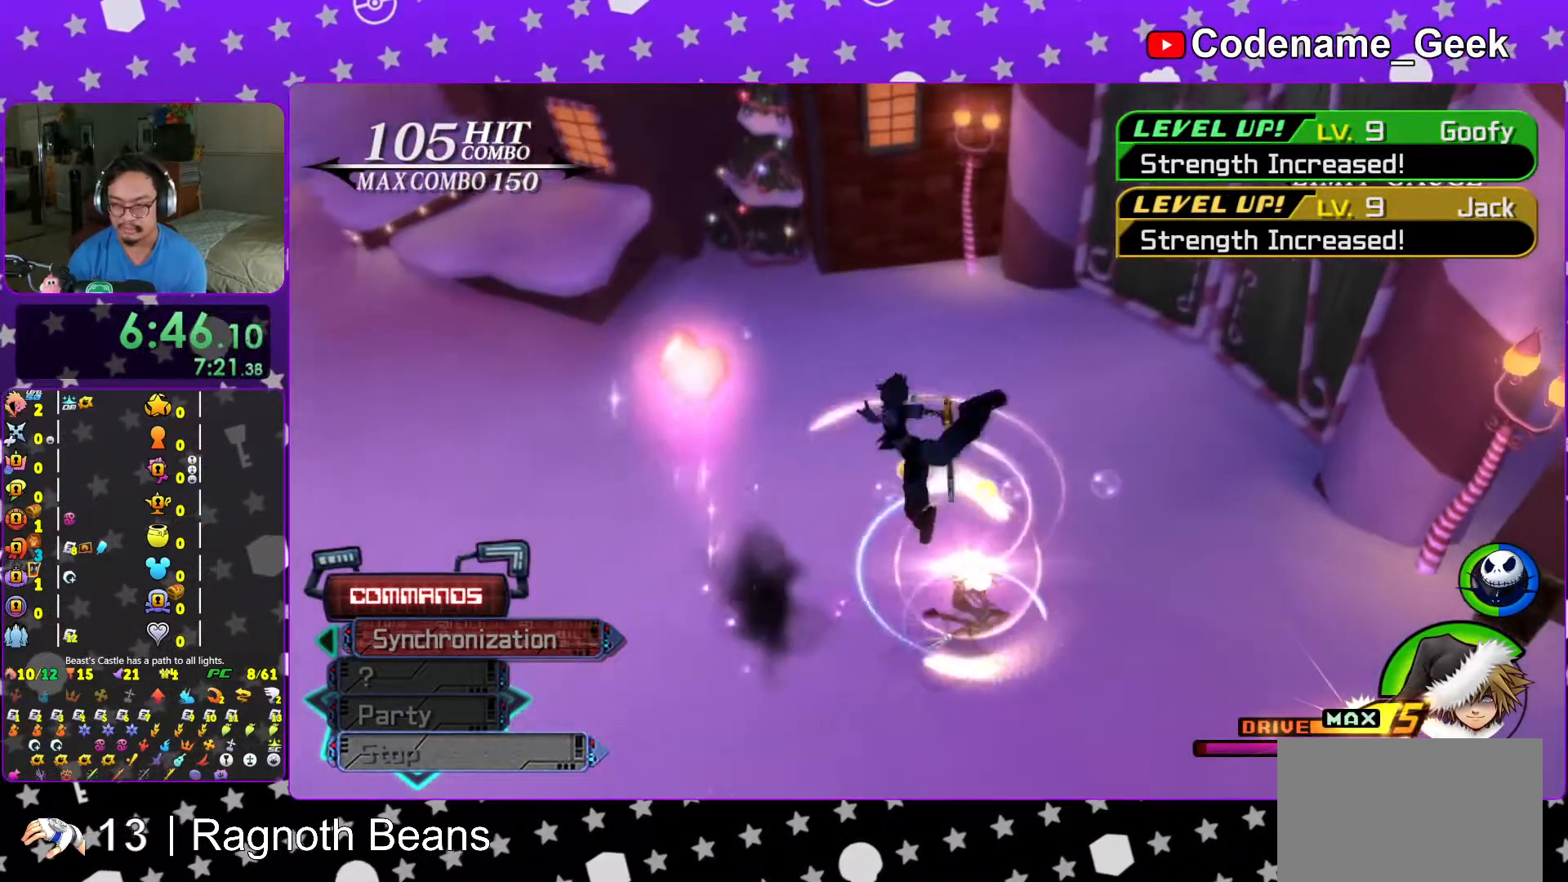
{"buttons": ["A"], "left_stick": "center", "right_stick": "center", "events": [[17, "A", "up"], [33, "A", "down"], [67, "B", "up"], [117, "B", "down"], [167, "A", "up"], [217, "A", "down"], [217, "B", "up"], [267, "A", "up"], [267, "B", "down"], [367, "A", "down"], [367, "B", "up"], [417, "A", "up"], [417, "B", "down"], [467, "A", "down"], [467, "B", "up"]]}
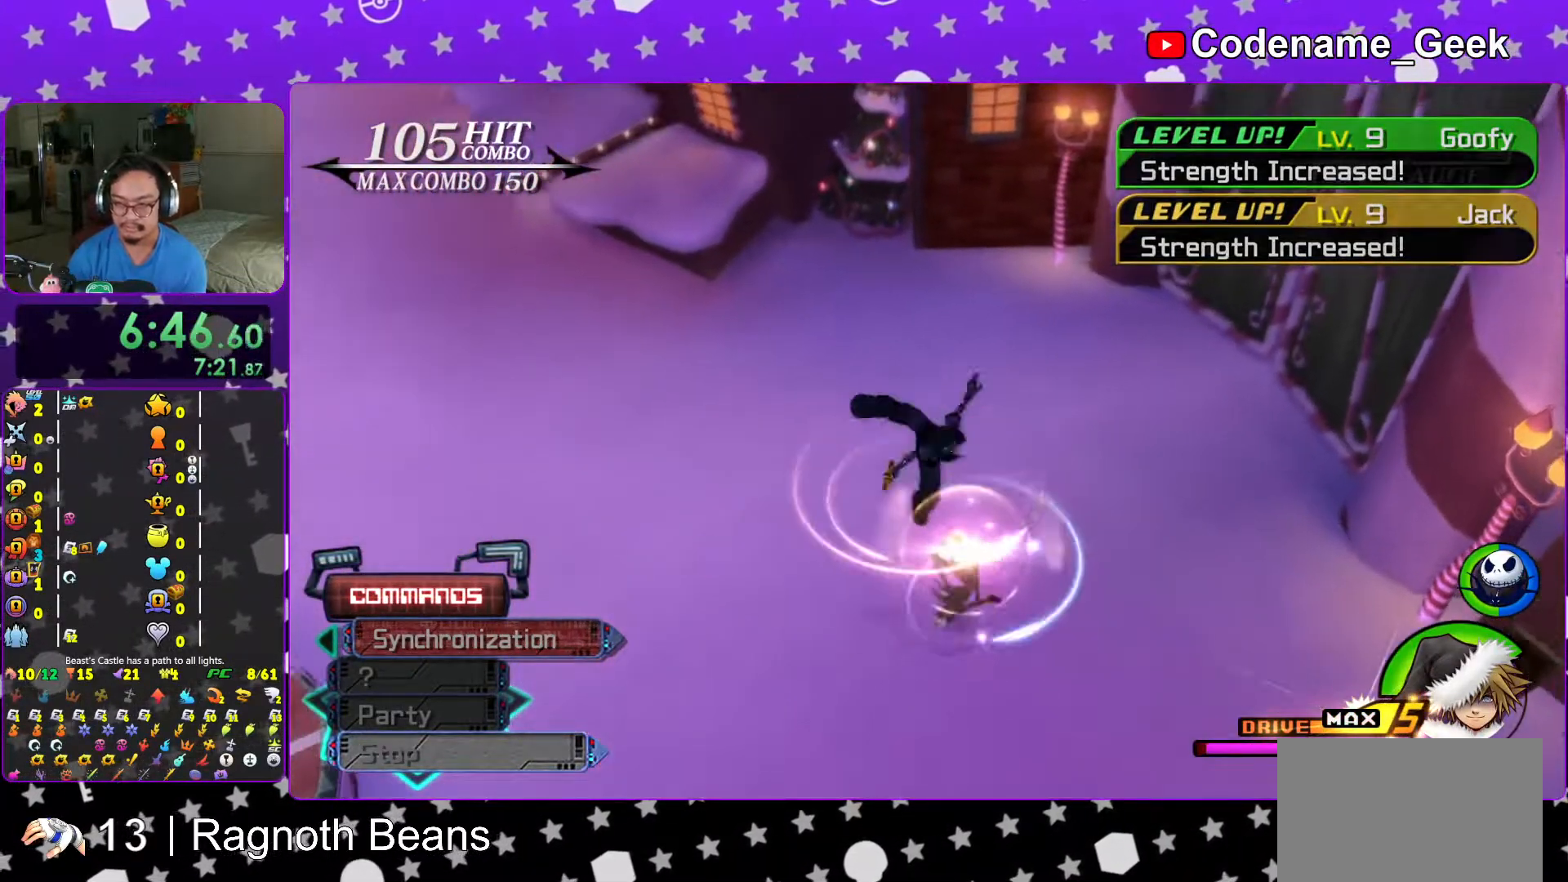
{"buttons": ["A"], "left_stick": "center", "right_stick": "center", "events": [[67, "A", "up"], [67, "B", "down"], [83, "A", "down"], [83, "B", "up"], [167, "A", "up"], [167, "B", "down"], [267, "A", "down"], [267, "B", "up"], [367, "B", "down"], [417, "B", "up"]]}
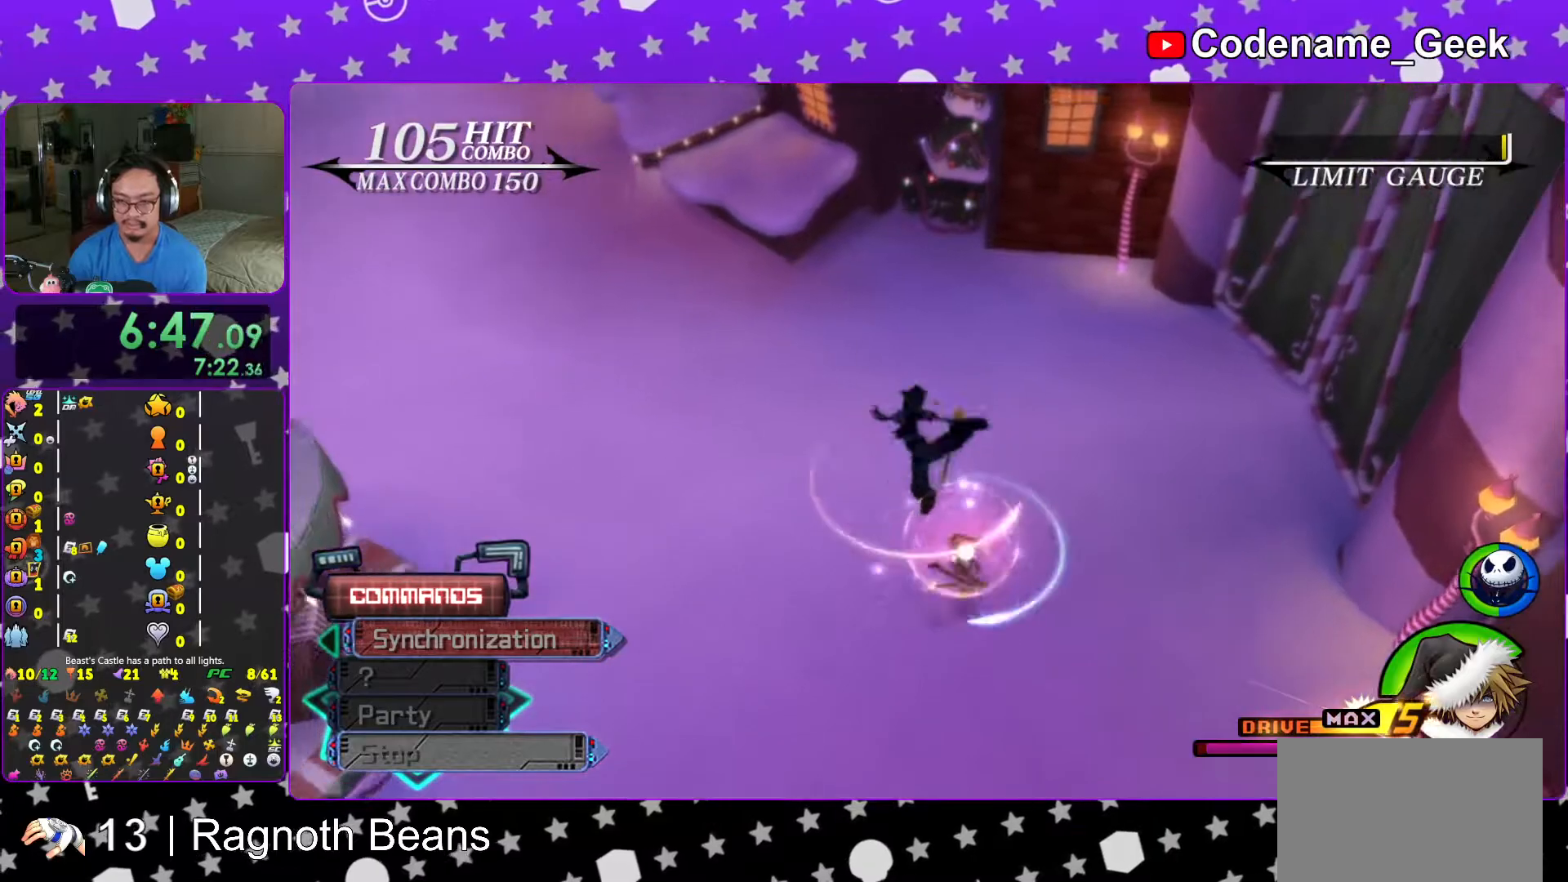
{"buttons": [], "left_stick": "center", "right_stick": "center", "events": [[83, "A", "up"], [267, "B", "down"], [333, "B", "up"], [367, "B", "down"], [467, "B", "up"]]}
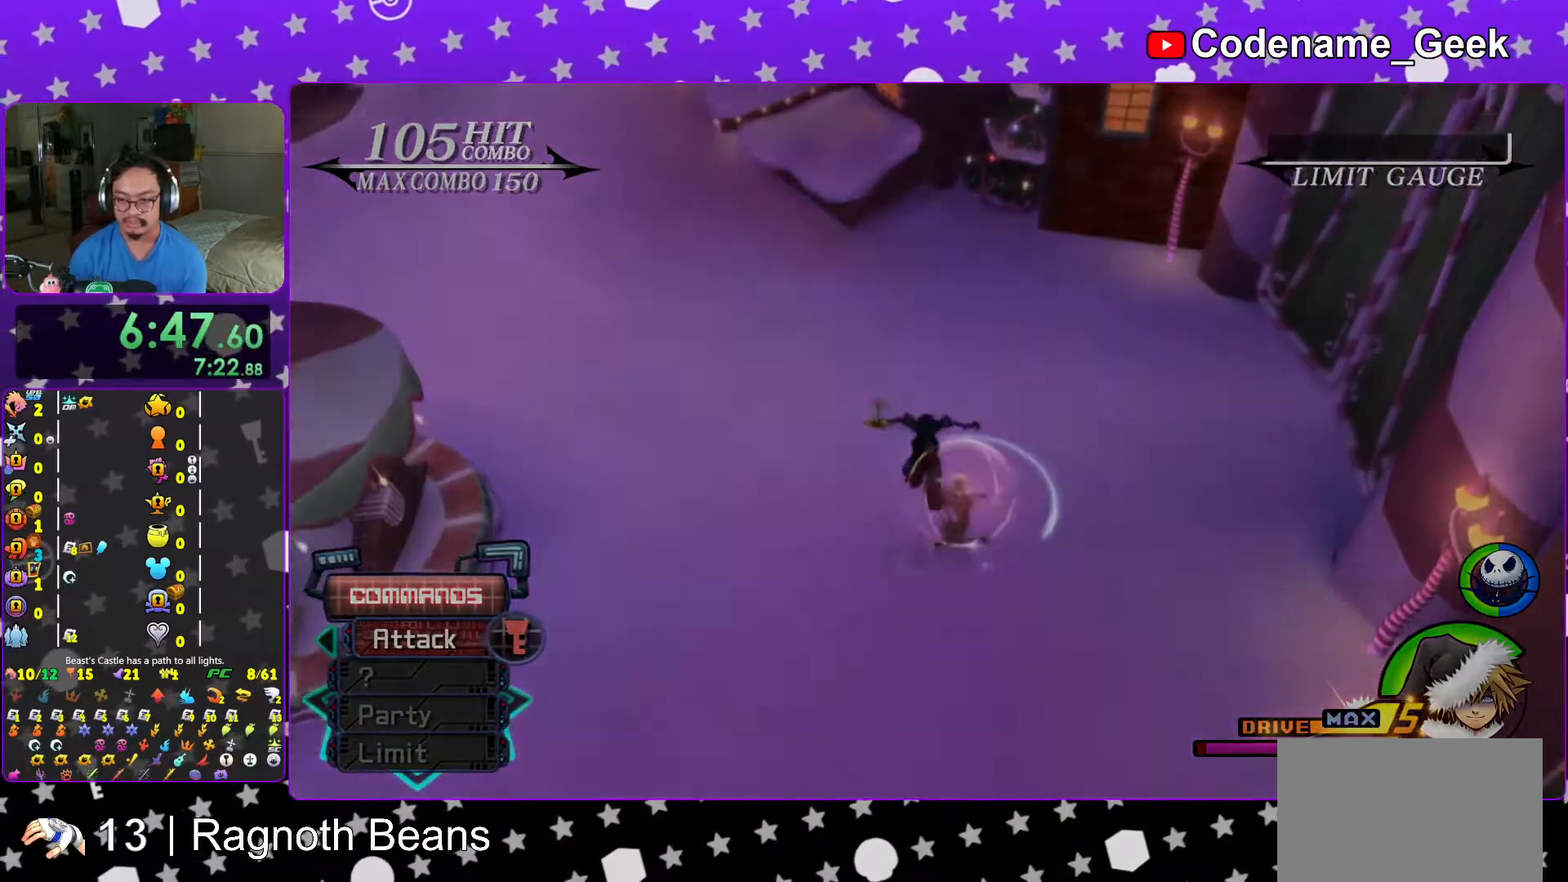
{"buttons": [], "left_stick": "center", "right_stick": "center", "events": [[33, "B", "down"], [133, "B", "up"], [233, "B", "down"], [317, "B", "up"], [383, "B", "down"], [483, "B", "up"]]}
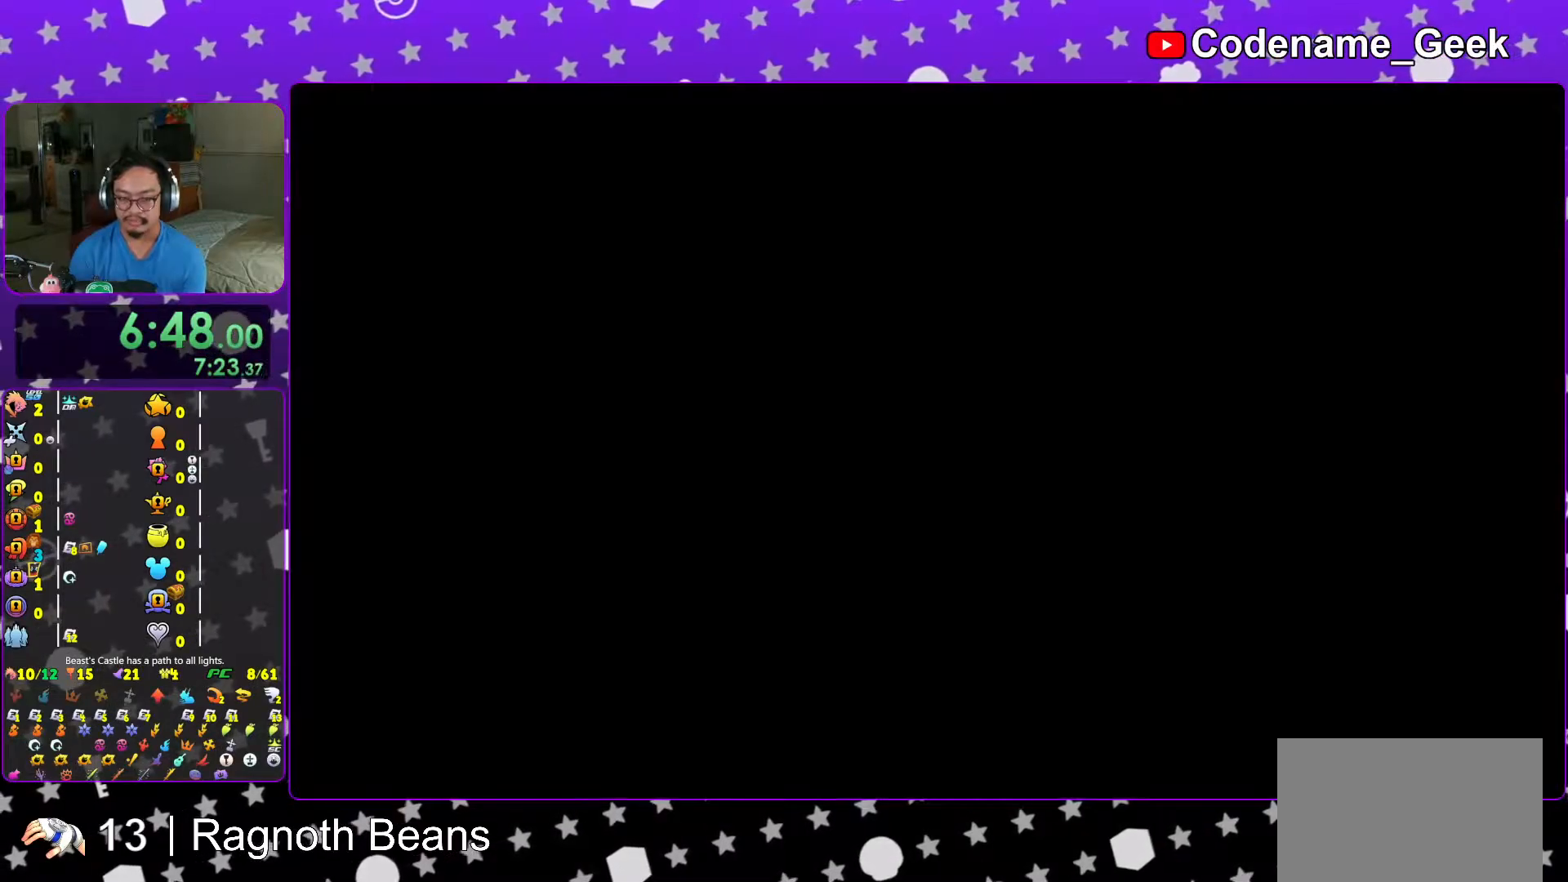
{"buttons": [], "left_stick": "center", "right_stick": "center", "events": [[67, "B", "down"], [133, "B", "up"], [217, "B", "down"], [317, "B", "up"], [383, "B", "down"], [467, "B", "up"]]}
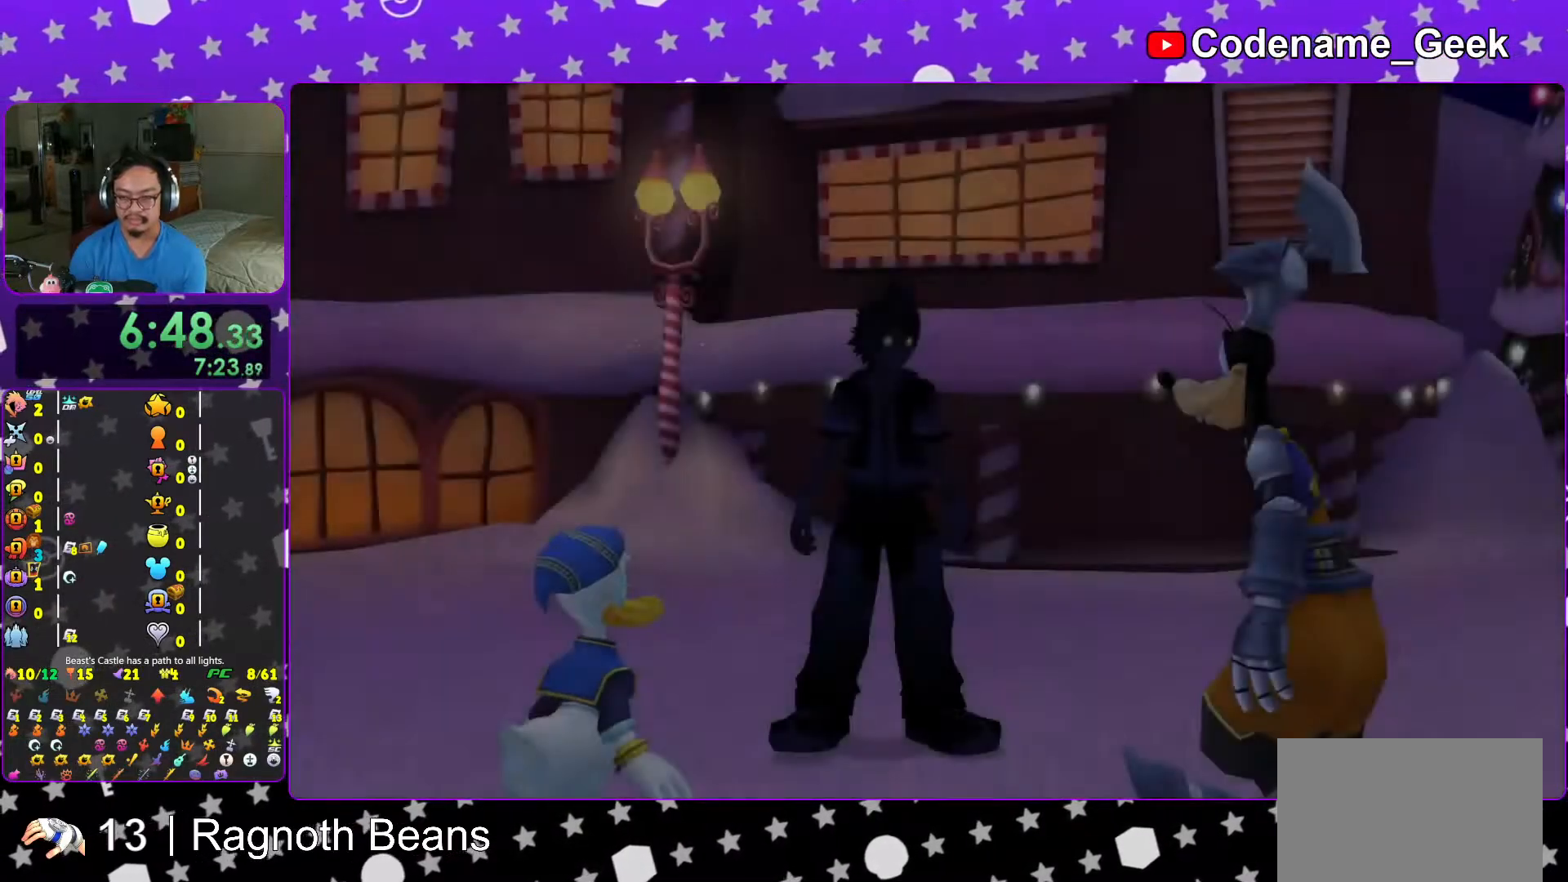
{"buttons": ["START"], "left_stick": "center", "right_stick": "center", "events": [[33, "B", "down"], [117, "B", "up"], [217, "B", "down"], [283, "B", "up"], [417, "START", "down"]]}
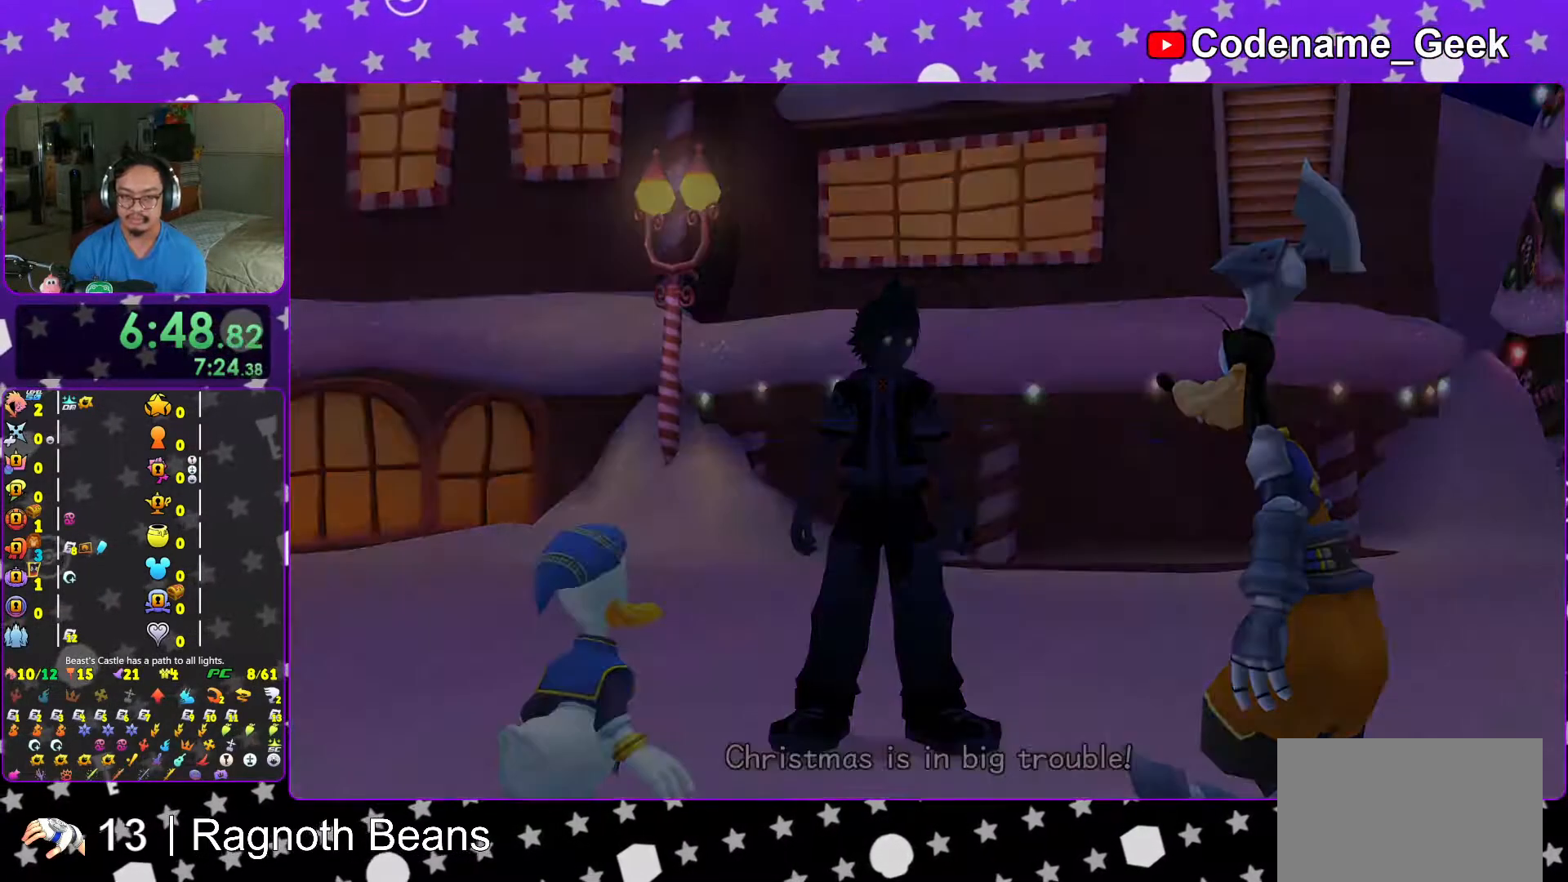
{"buttons": [], "left_stick": "up", "right_stick": "center", "events": [[33, "START", "up"], [67, "DPAD_DOWN", "down"], [83, "DPAD_RIGHT", "down"], [117, "A", "down"], [167, "DPAD_DOWN", "up"], [167, "DPAD_RIGHT", "up"], [233, "A", "up"], [267, "A", "down"], [317, "L1", "down"], [317, "left_stick", "up-left"], [417, "A", "up"], [417, "L1", "up"], [433, "left_stick", "up"]]}
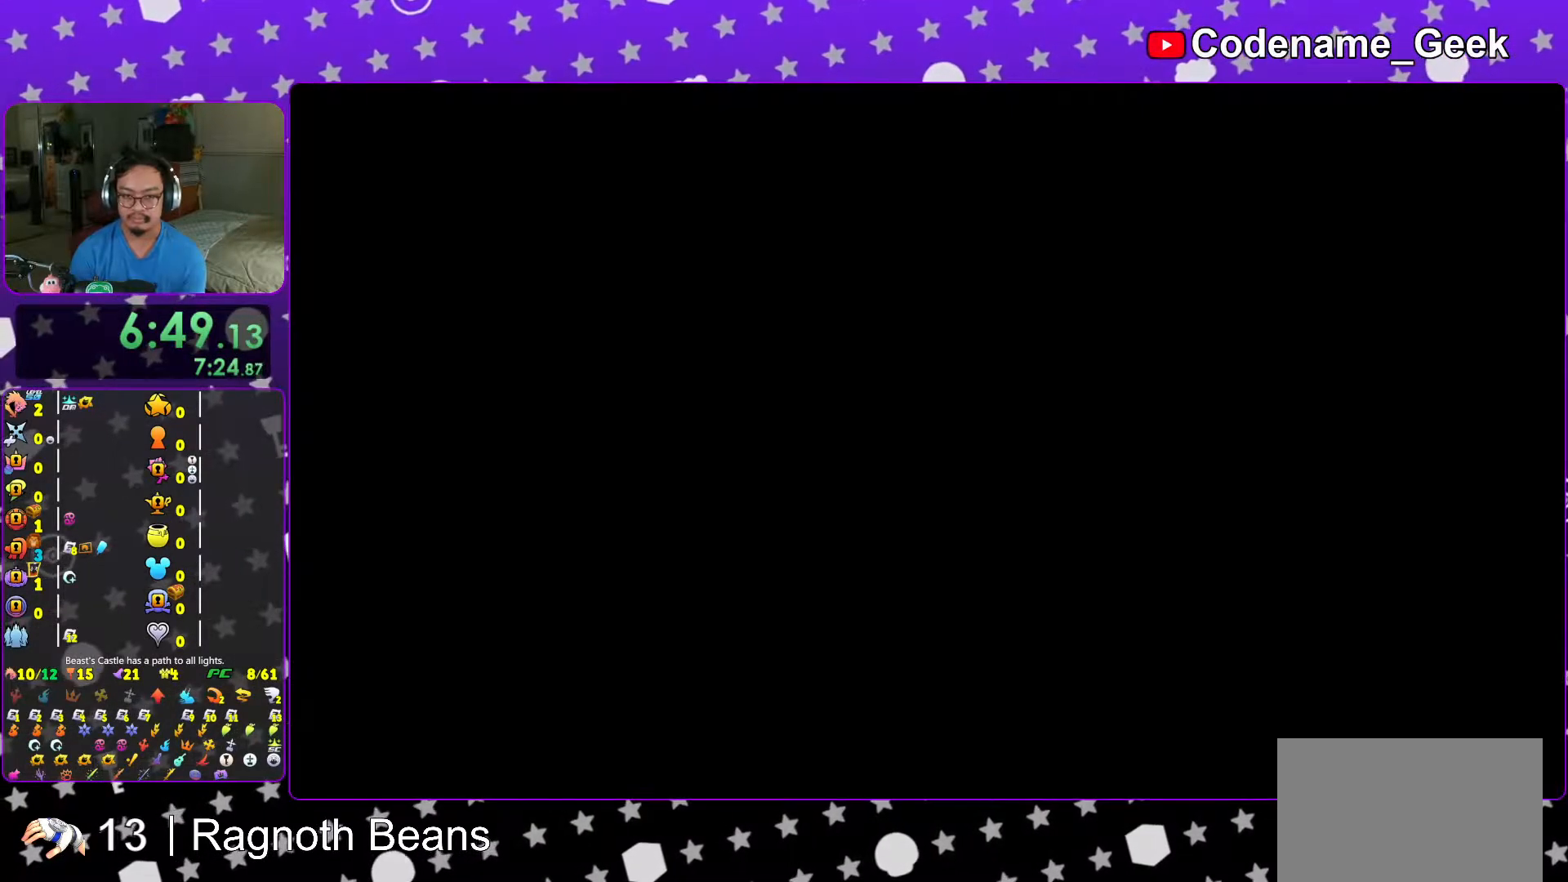
{"buttons": [], "left_stick": "up", "right_stick": "center", "events": [[17, "L1", "down"], [117, "L1", "up"], [217, "Y", "down"], [317, "Y", "up"], [417, "Y", "down"], [483, "Y", "up"]]}